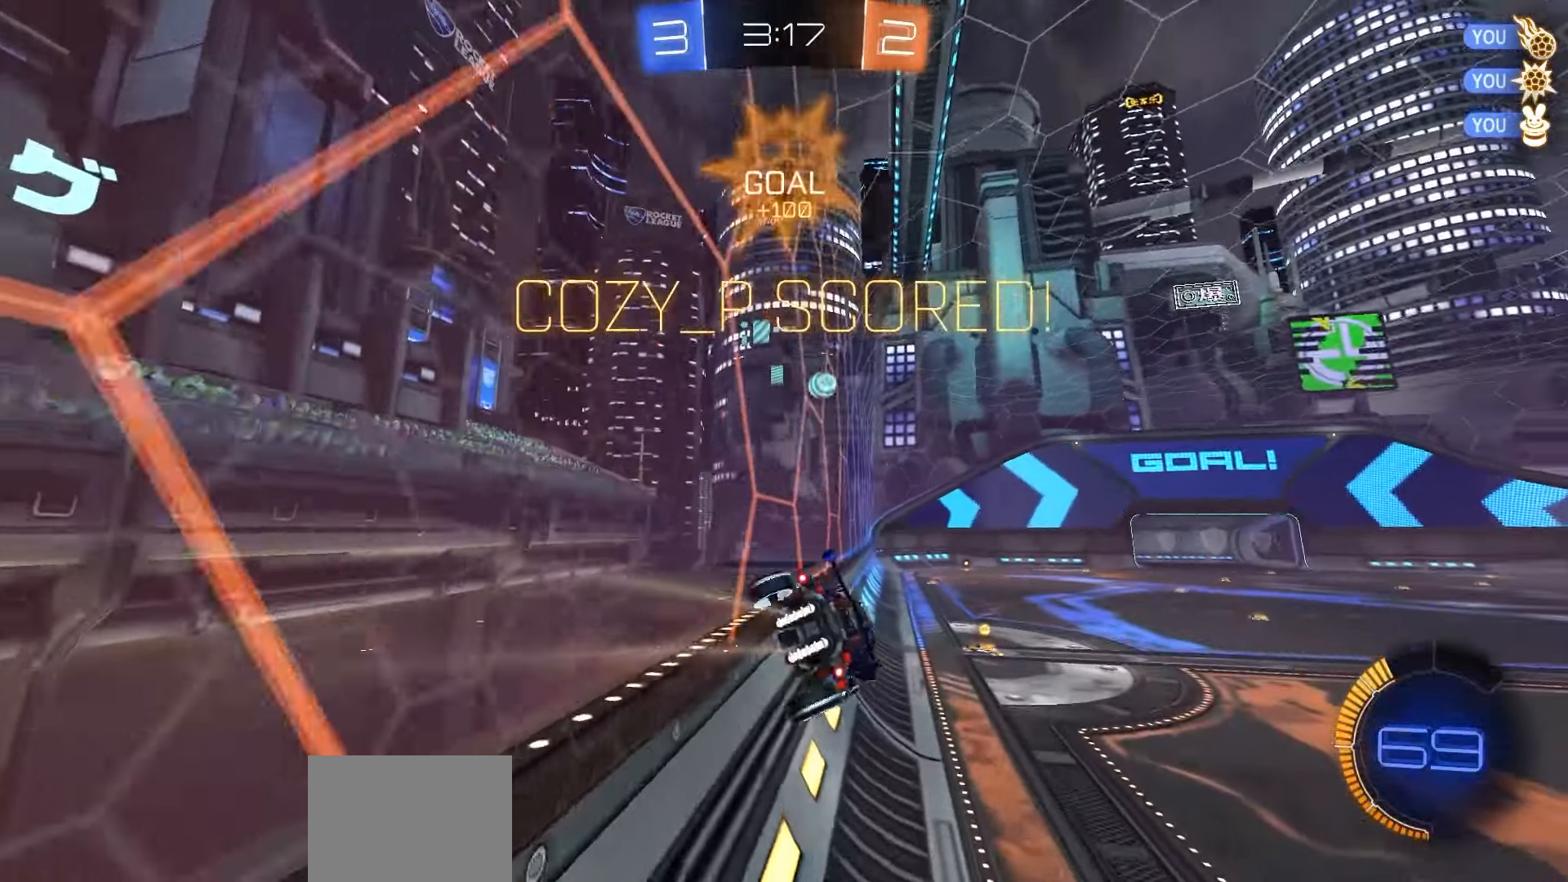
Gameplay with a controller (Xbox layout); each line is a JSON object with the inputs held at the frame after it. "events" lists button and stick changes between this image and that frame as [ms after this image, input, new state], when the widget could be followed in between.
{"buttons": ["L1", "R2"], "left_stick": "up", "right_stick": "center", "events": [[50, "X", "up"], [50, "left_stick", "center"], [67, "L1", "up"], [233, "L1", "down"], [283, "left_stick", "down-right"], [383, "left_stick", "center"], [483, "left_stick", "up"]]}
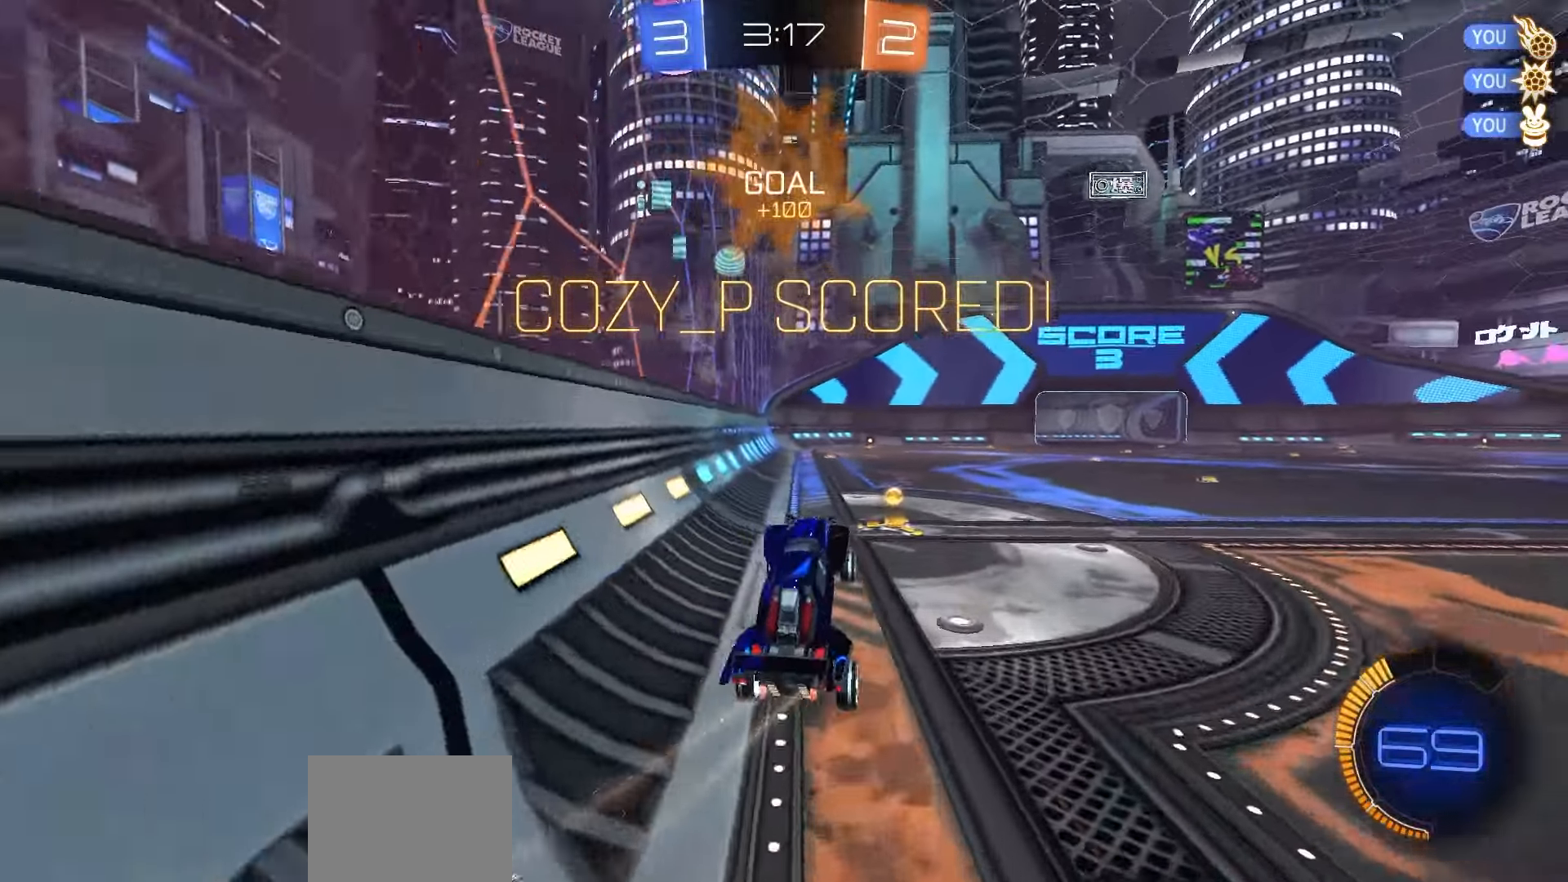
{"buttons": ["L1", "R2"], "left_stick": "down", "right_stick": "center", "events": [[133, "A", "down"], [200, "A", "up"], [283, "A", "down"], [300, "R1", "down"], [333, "A", "up"], [333, "R1", "up"], [350, "left_stick", "up-left"], [400, "A", "down"], [417, "R1", "down"], [450, "left_stick", "down"], [467, "R1", "up"], [483, "A", "up"]]}
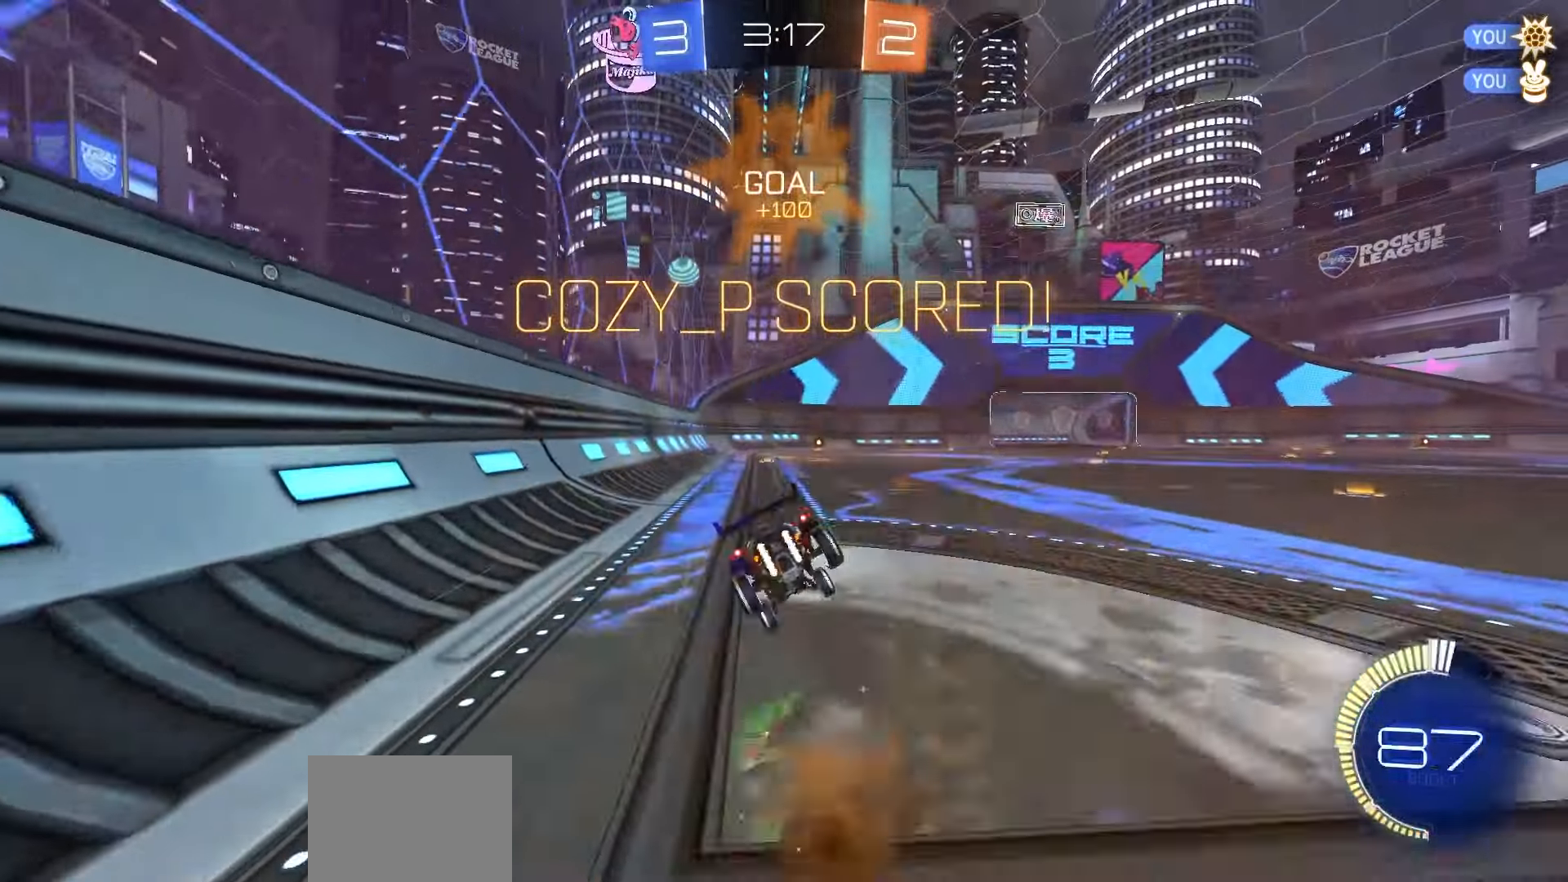
{"buttons": ["A", "R1"], "left_stick": "down-left", "right_stick": "center", "events": [[67, "A", "down"], [100, "R2", "up"], [150, "A", "up"], [200, "left_stick", "down-left"], [217, "A", "down"], [250, "L1", "up"], [267, "A", "up"], [350, "A", "down"], [350, "R1", "down"], [433, "A", "up"], [483, "A", "down"]]}
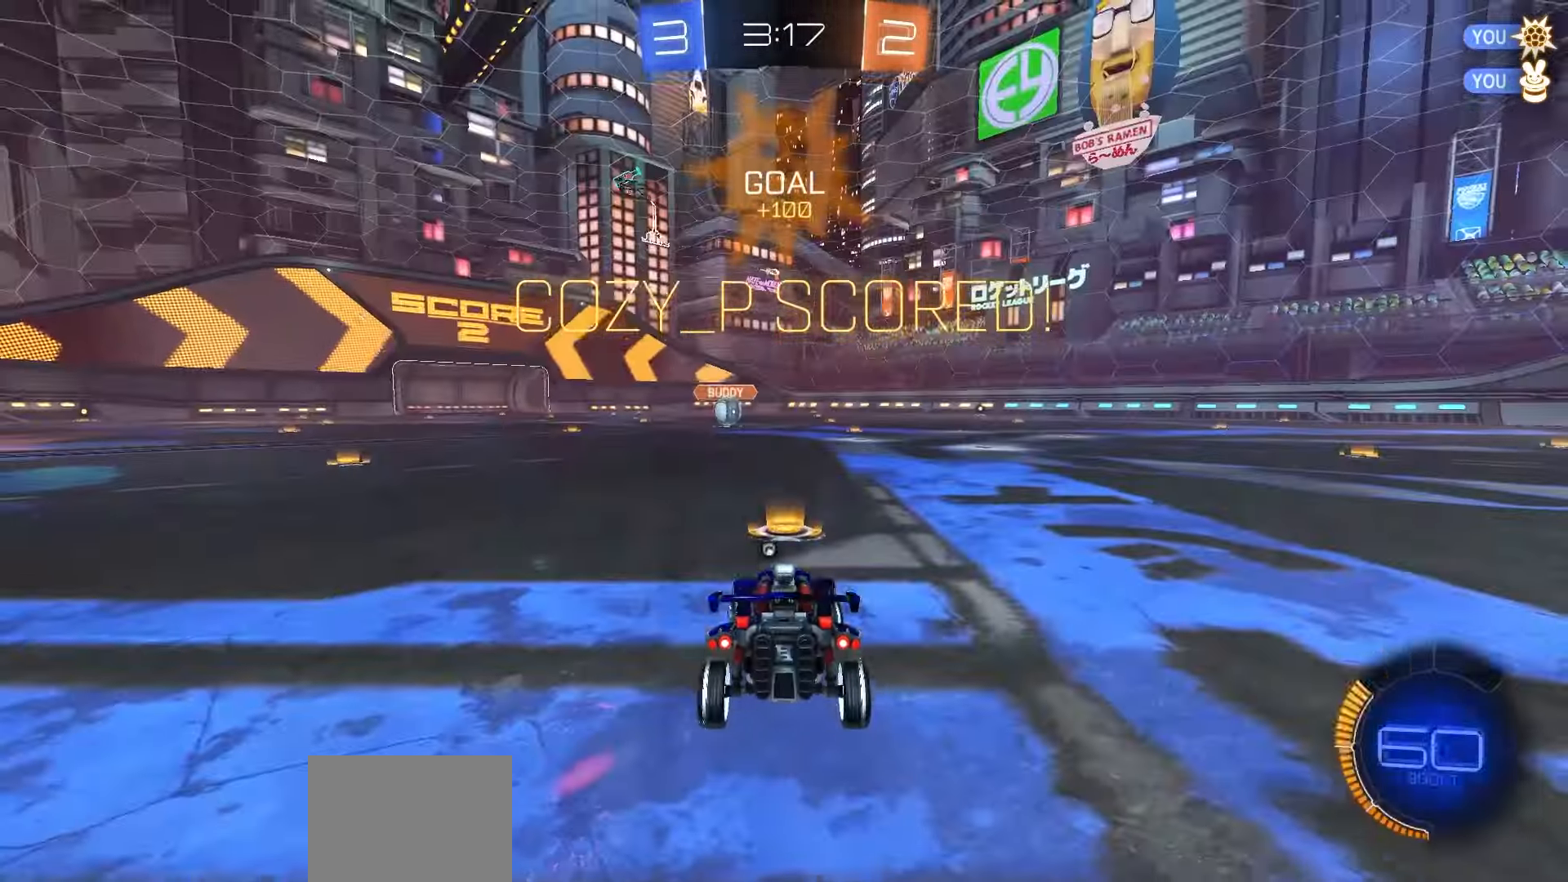
{"buttons": ["Y", "R1", "R2"], "left_stick": "center", "right_stick": "center", "events": [[33, "R1", "up"], [50, "A", "up"], [117, "A", "down"], [167, "left_stick", "center"], [200, "A", "up"], [250, "R2", "down"], [333, "R1", "down"], [367, "Y", "down"], [383, "Y", "up"], [450, "Y", "down"]]}
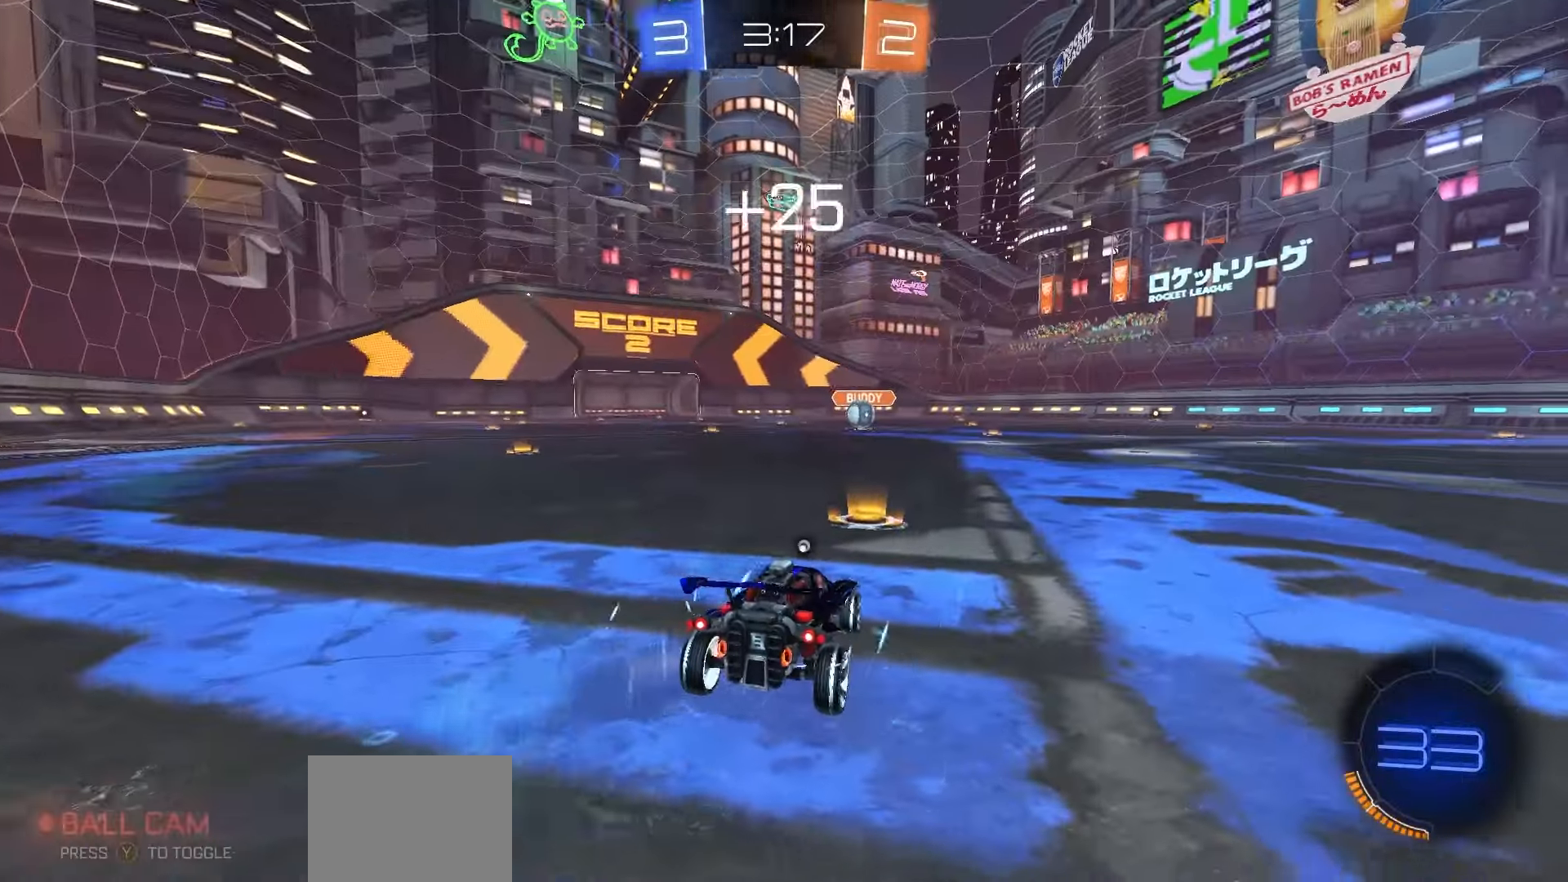
{"buttons": ["R1", "R2", "DPAD_UP"], "left_stick": "center", "right_stick": "center", "events": [[17, "Y", "up"], [67, "DPAD_UP", "down"], [100, "Y", "down"], [150, "Y", "up"], [233, "Y", "down"], [283, "Y", "up"], [350, "Y", "down"], [433, "Y", "up"]]}
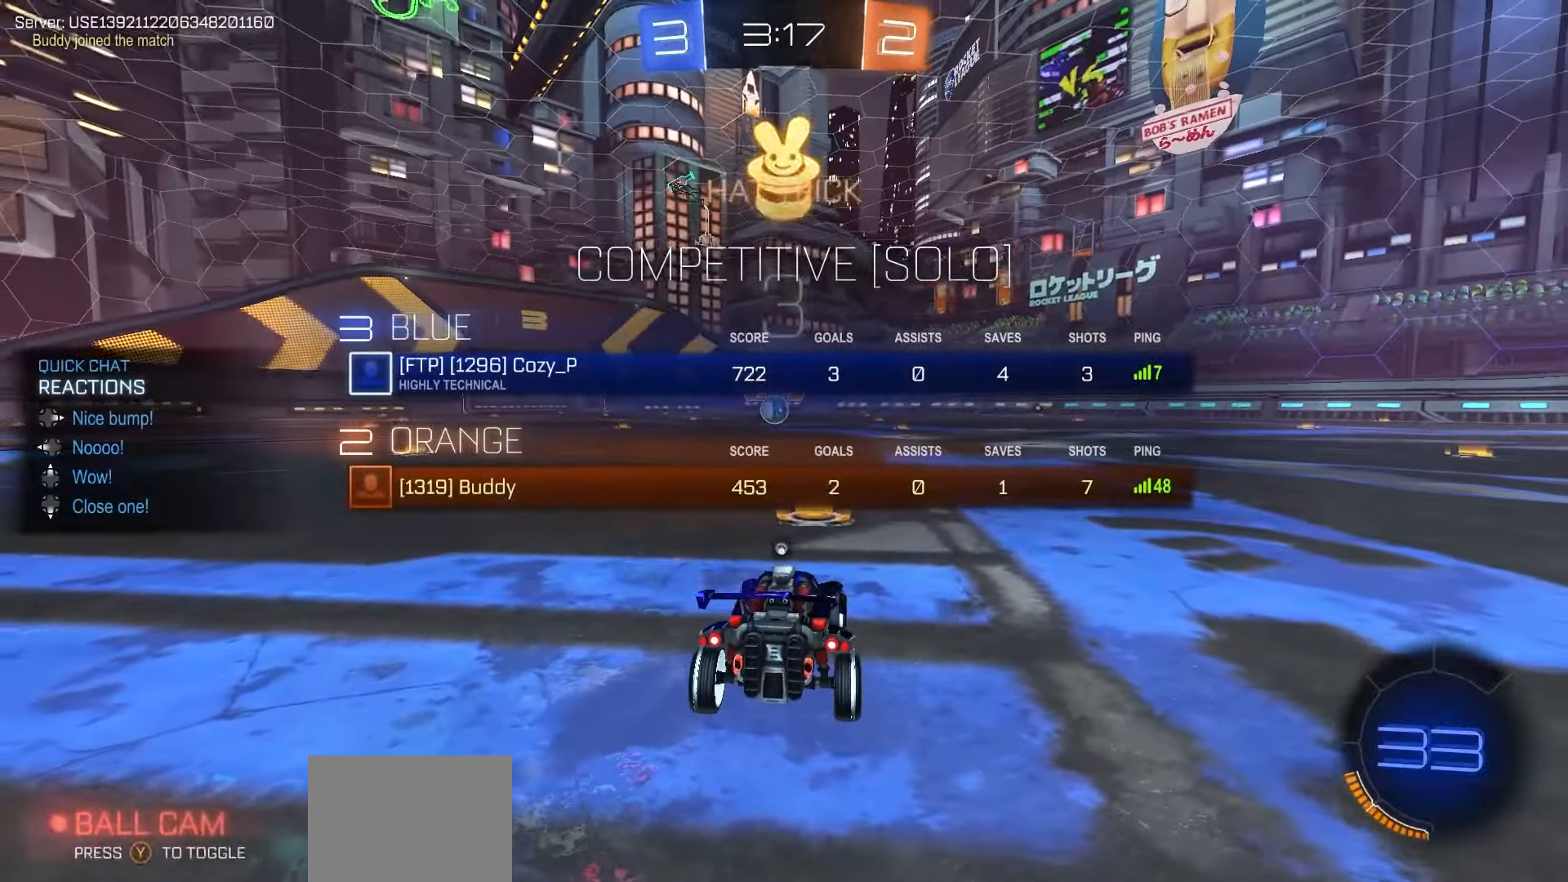
{"buttons": ["R1", "R2"], "left_stick": "center", "right_stick": "center", "events": [[17, "Y", "down"], [67, "Y", "up"], [150, "Y", "down"], [217, "Y", "up"], [283, "Y", "down"], [350, "Y", "up"], [367, "DPAD_UP", "up"], [417, "Y", "down"], [500, "Y", "up"]]}
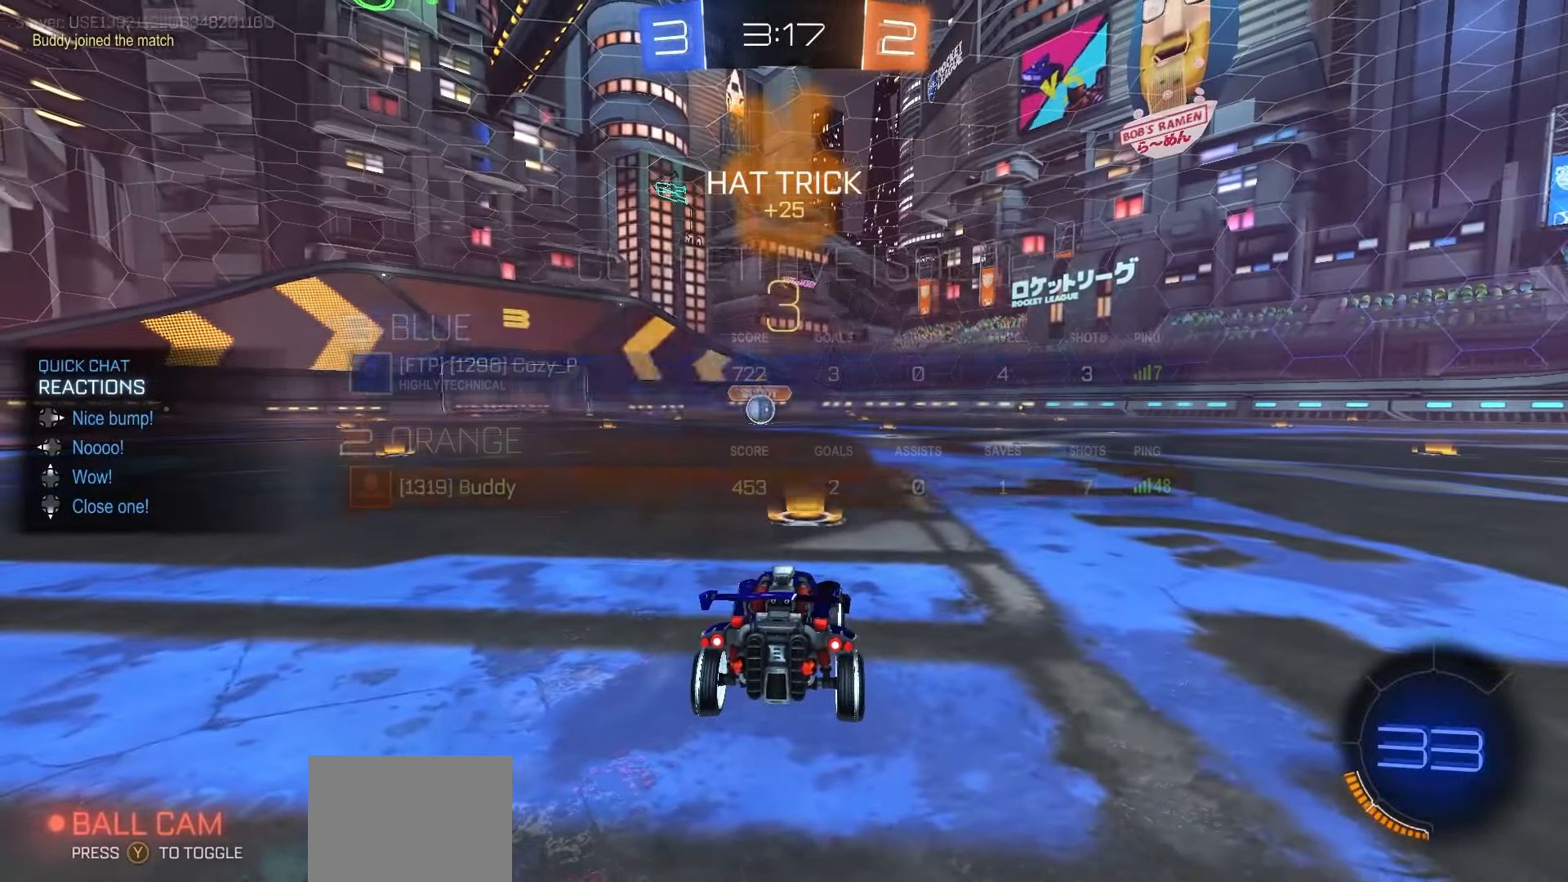
{"buttons": ["Y", "R1", "R2"], "left_stick": "center", "right_stick": "center", "events": [[200, "Y", "down"], [267, "Y", "up"], [367, "Y", "down"], [433, "Y", "up"], [500, "Y", "down"]]}
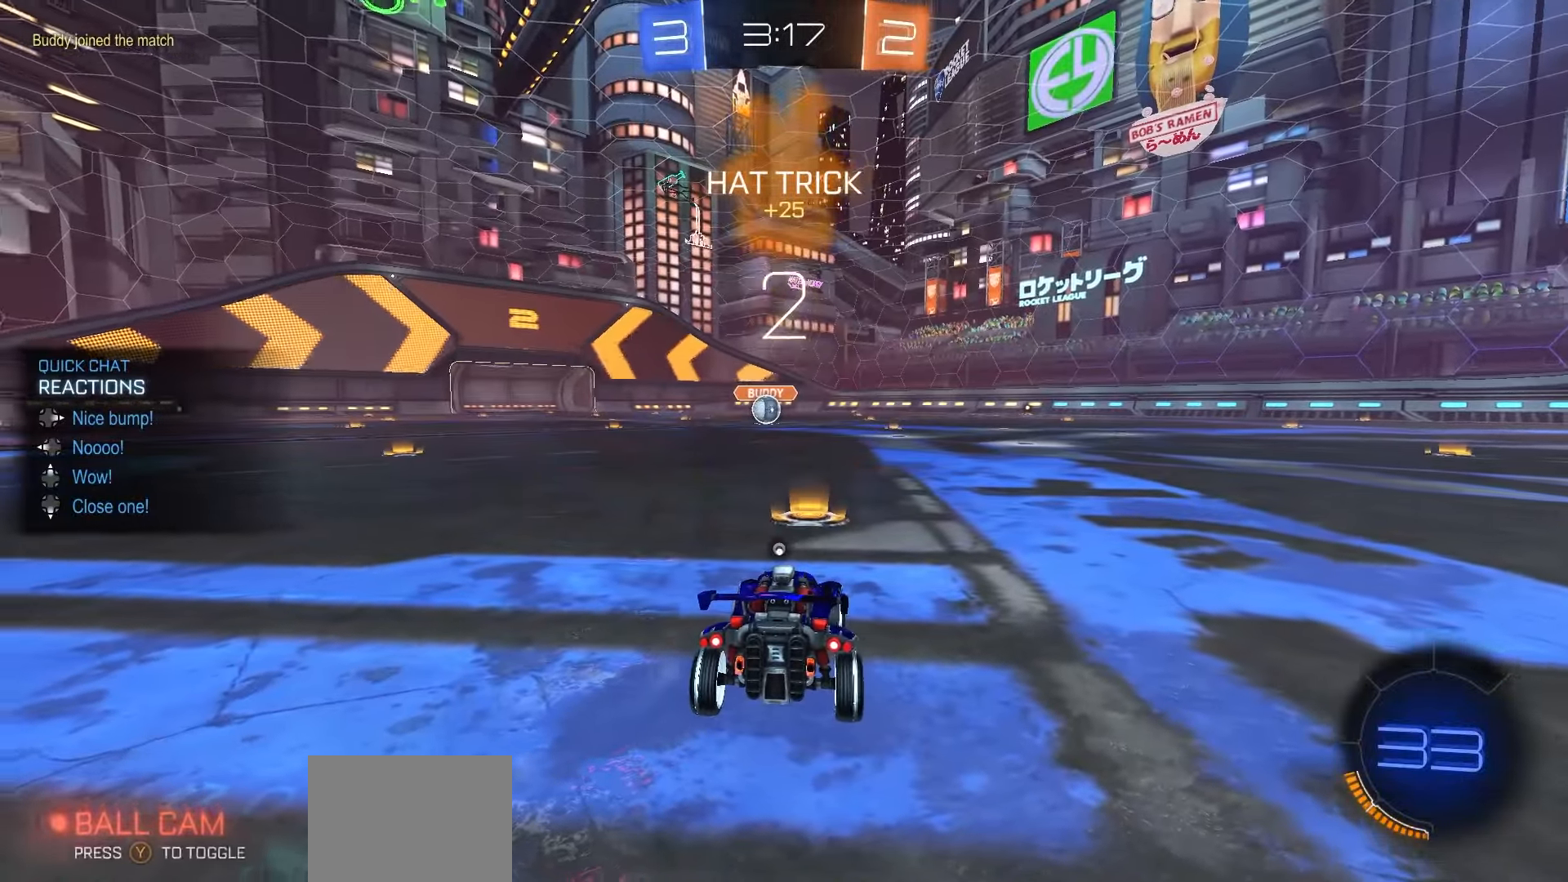
{"buttons": ["Y", "R1", "R2"], "left_stick": "center", "right_stick": "center", "events": [[83, "Y", "up"], [150, "Y", "down"], [217, "Y", "up"], [300, "Y", "down"], [367, "Y", "up"], [450, "Y", "down"]]}
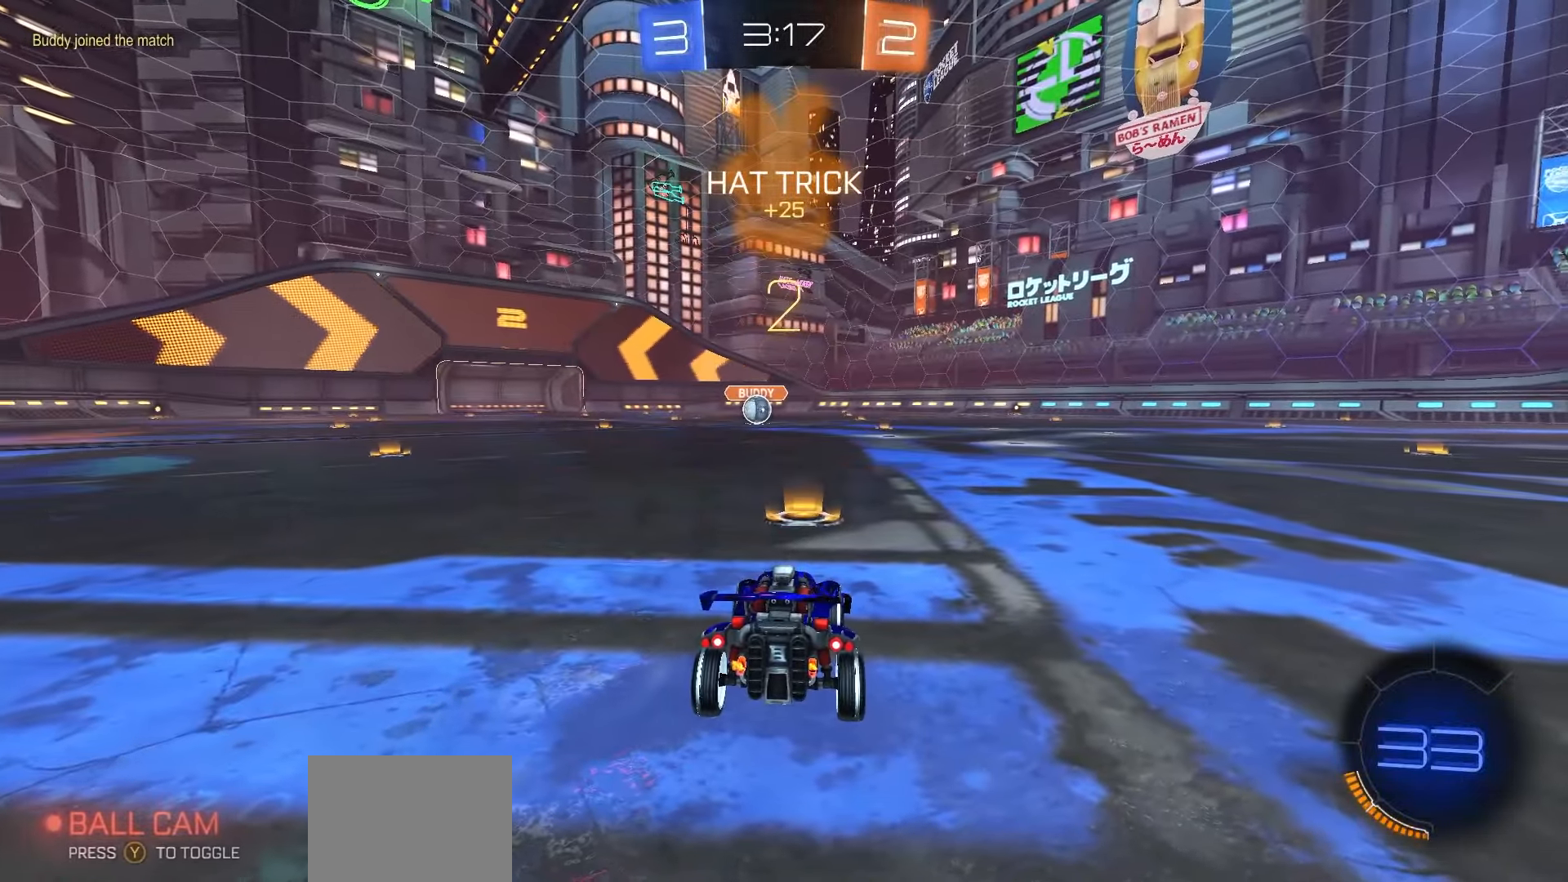
{"buttons": ["R1", "R2"], "left_stick": "center", "right_stick": "center", "events": [[17, "Y", "up"], [100, "Y", "down"], [167, "Y", "up"], [250, "Y", "down"], [317, "Y", "up"], [400, "Y", "down"], [467, "Y", "up"]]}
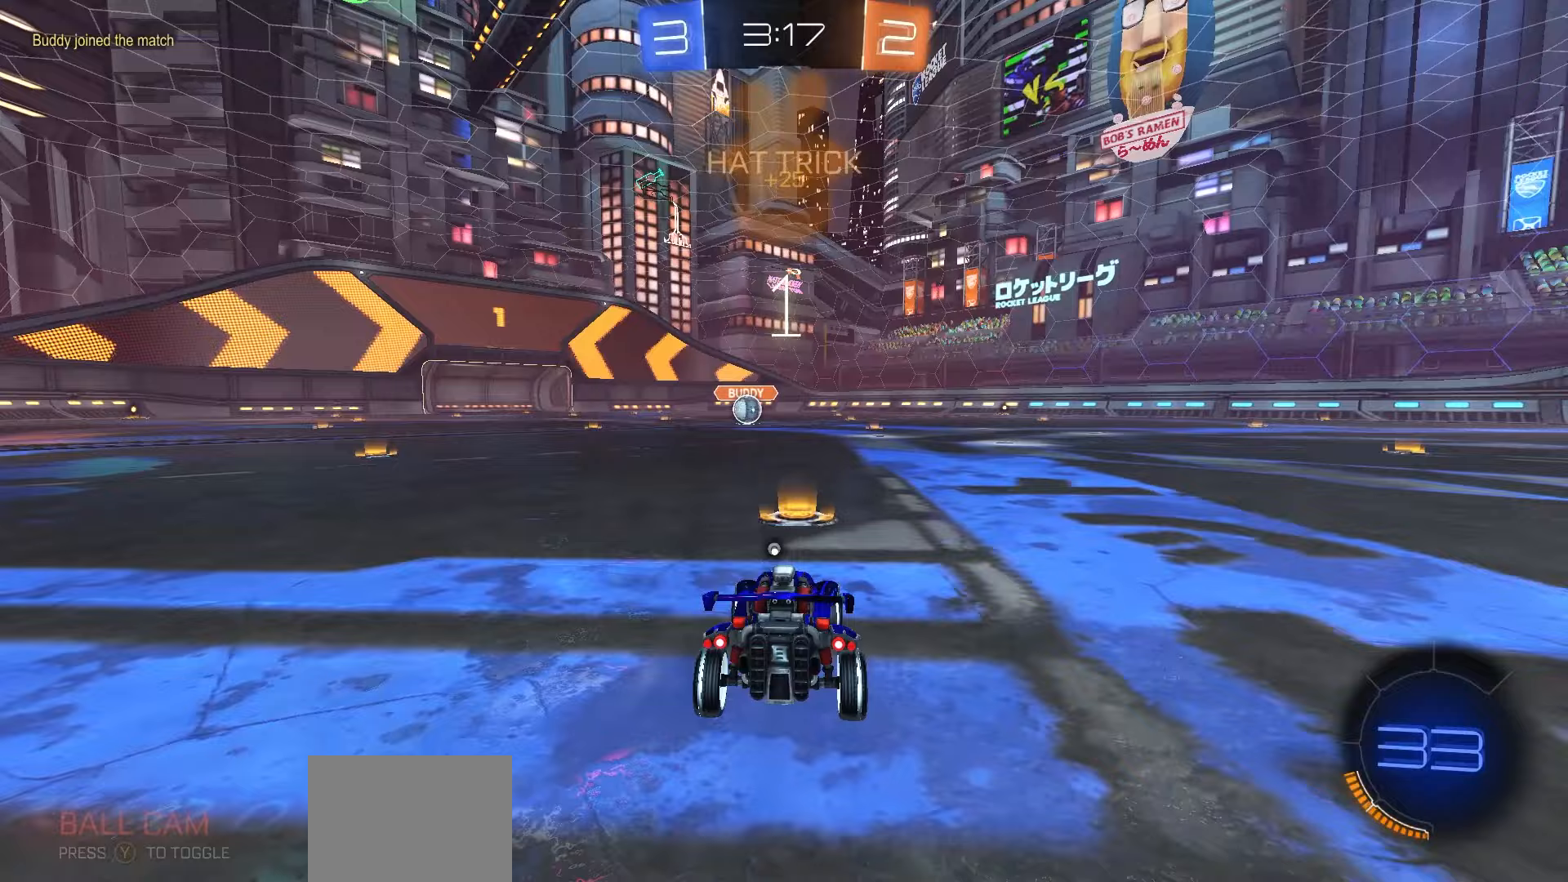
{"buttons": ["R1", "R2"], "left_stick": "center", "right_stick": "center", "events": [[50, "Y", "down"], [117, "Y", "up"], [200, "Y", "down"], [283, "Y", "up"], [350, "Y", "down"], [433, "Y", "up"]]}
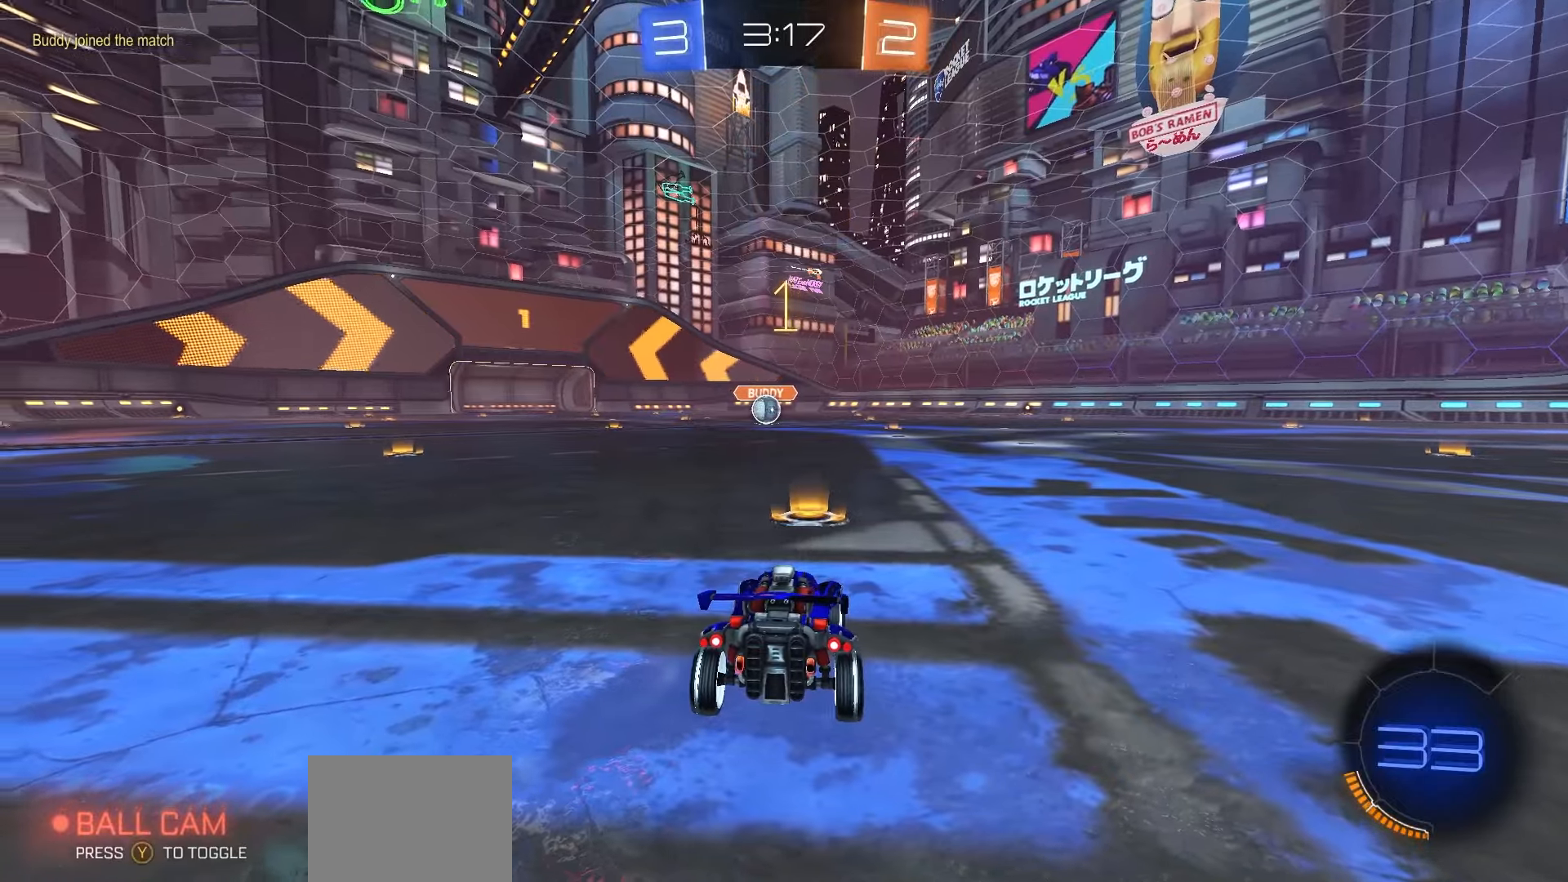
{"buttons": ["R1", "R2"], "left_stick": "center", "right_stick": "center", "events": [[17, "Y", "down"], [83, "Y", "up"], [133, "Y", "down"], [217, "Y", "up"]]}
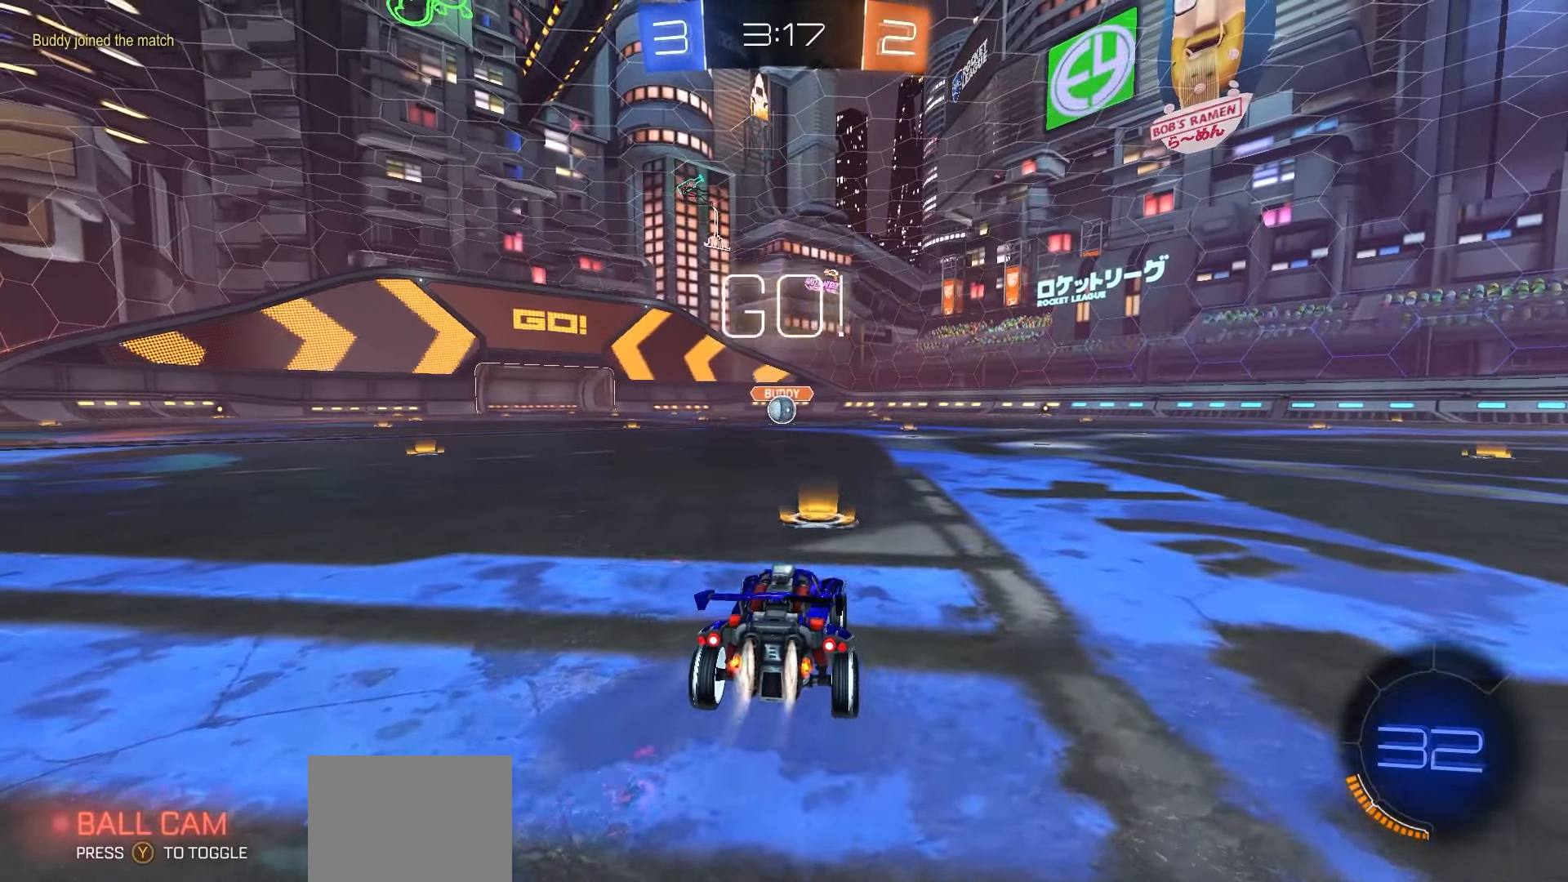
{"buttons": ["R1", "R2"], "left_stick": "down", "right_stick": "center", "events": [[217, "left_stick", "right"], [267, "A", "down"], [300, "A", "up"], [317, "left_stick", "up-left"], [350, "A", "down"], [417, "left_stick", "down"], [450, "A", "up"]]}
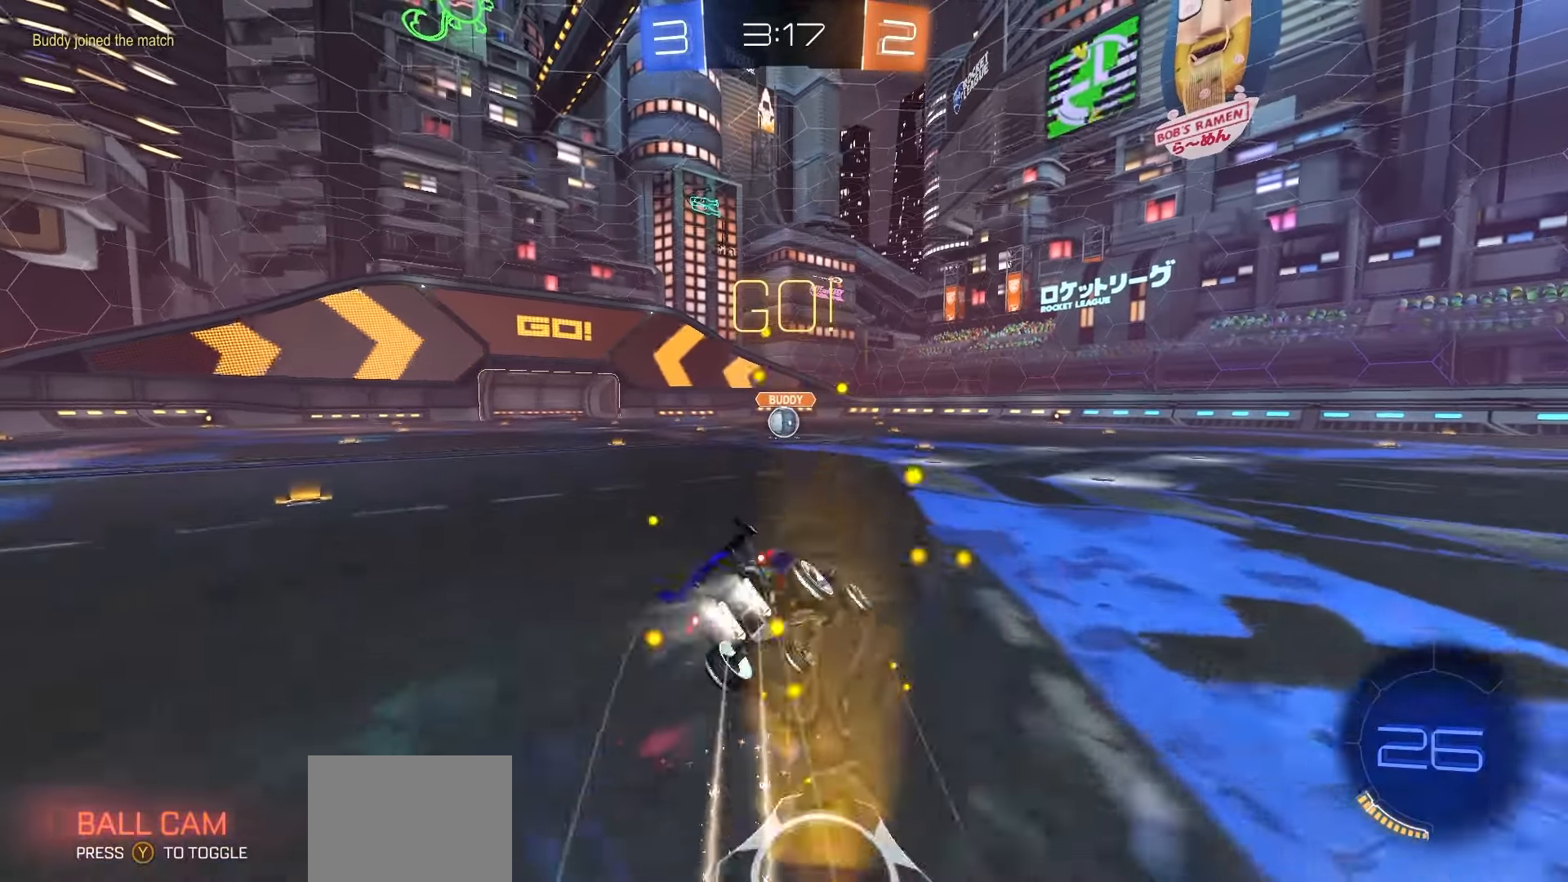
{"buttons": ["X", "R1", "R2"], "left_stick": "down-left", "right_stick": "center", "events": [[217, "left_stick", "down-left"], [267, "X", "down"]]}
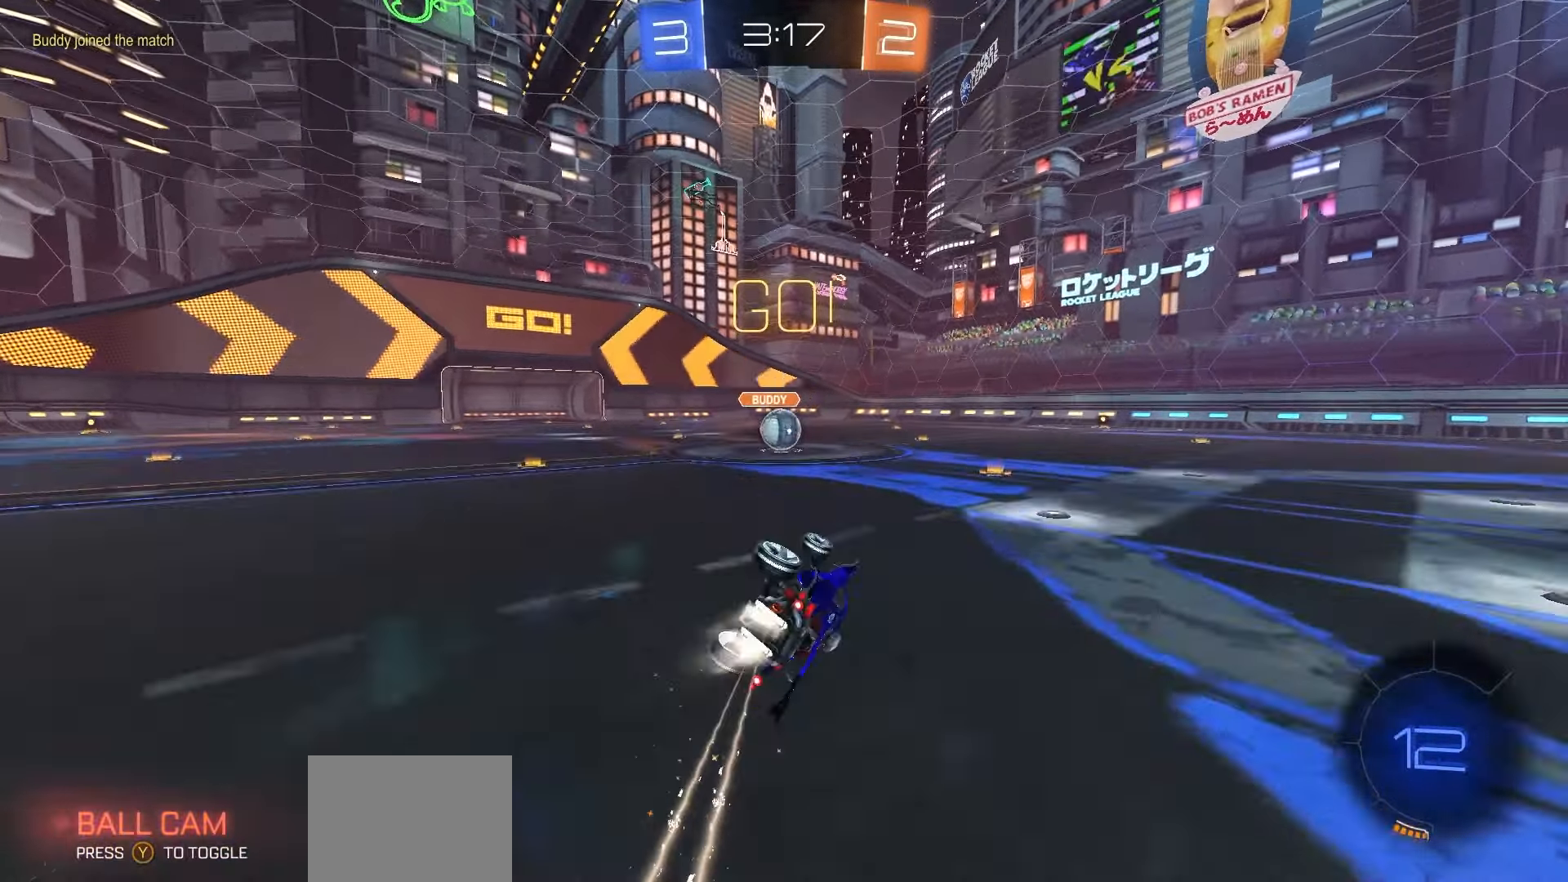
{"buttons": ["R1", "R2"], "left_stick": "left", "right_stick": "center", "events": [[200, "left_stick", "center"], [267, "X", "up"], [333, "left_stick", "left"]]}
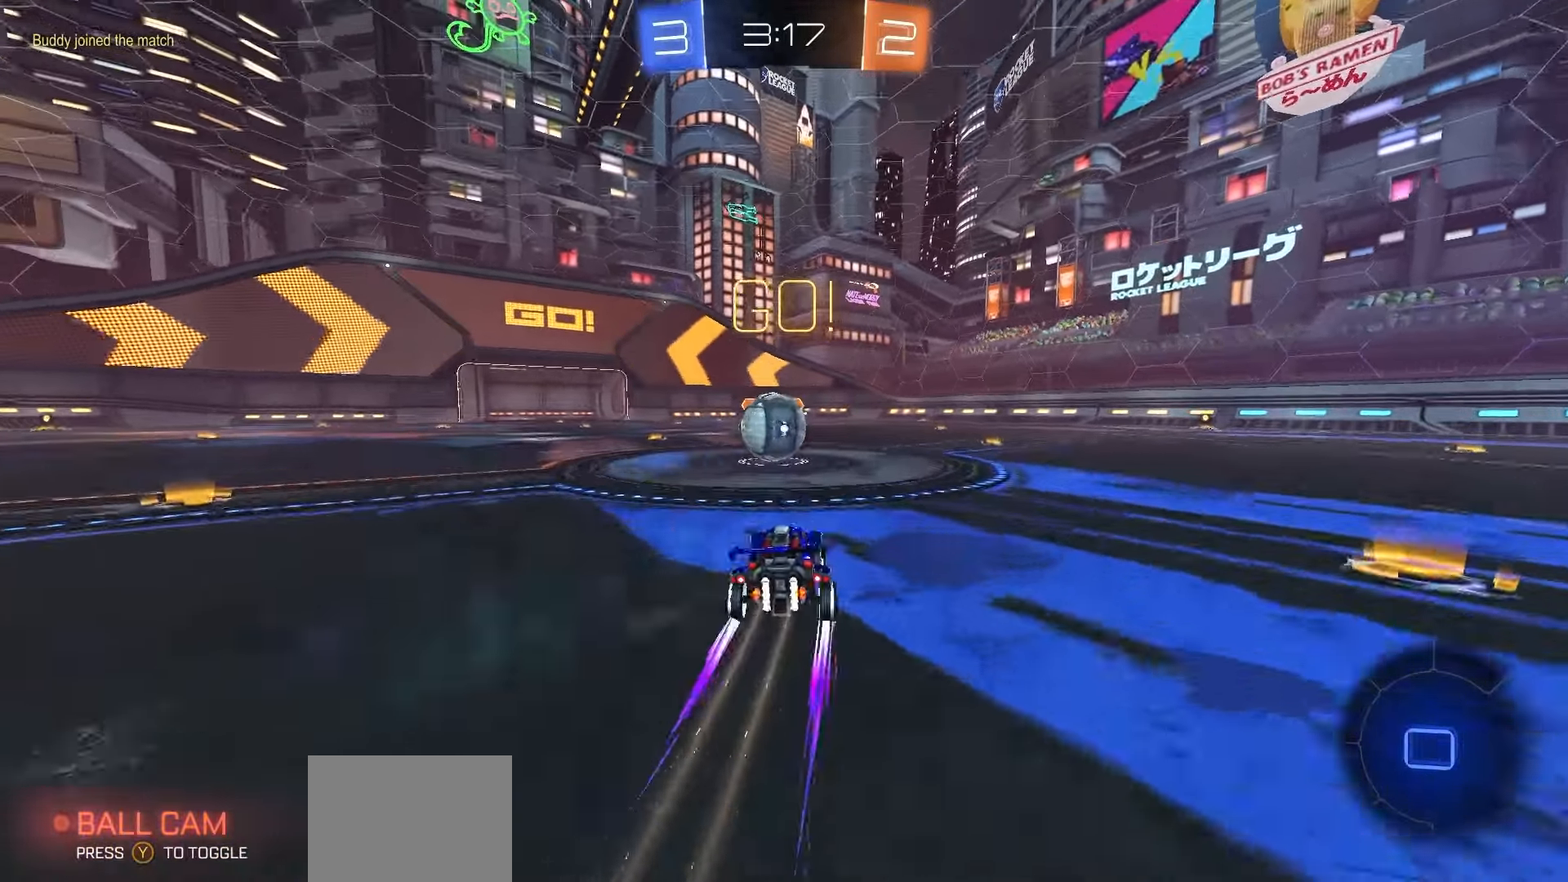
{"buttons": ["R2"], "left_stick": "up-left", "right_stick": "center", "events": [[50, "left_stick", "center"], [67, "A", "down"], [117, "A", "up"], [217, "left_stick", "up-left"], [333, "R1", "up"]]}
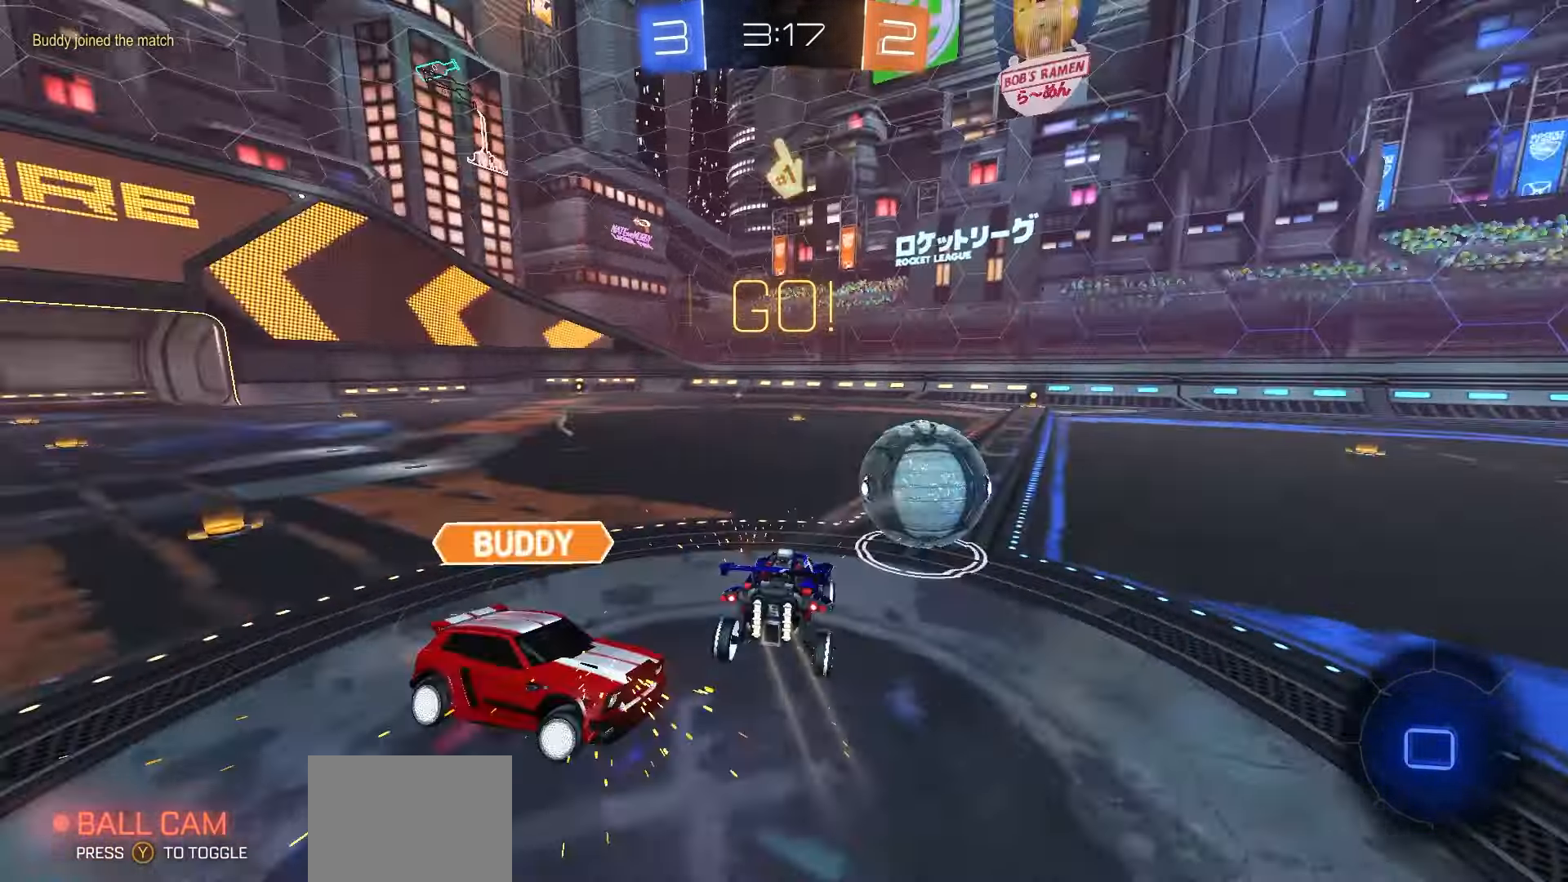
{"buttons": ["R2"], "left_stick": "down-left", "right_stick": "center", "events": [[183, "left_stick", "center"], [233, "left_stick", "down-left"]]}
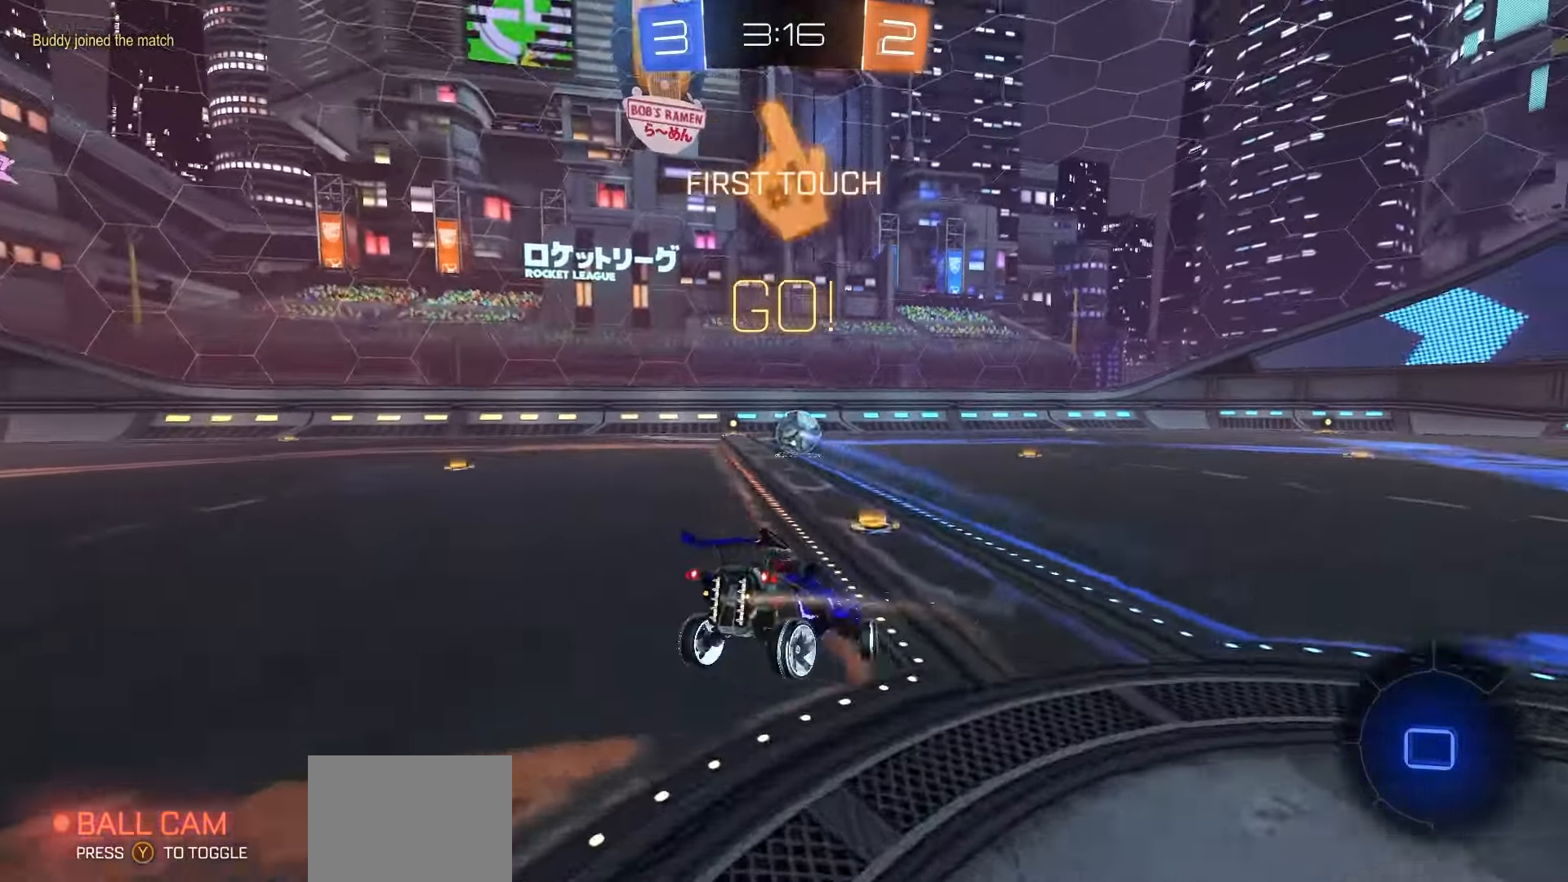
{"buttons": ["R2"], "left_stick": "center", "right_stick": "center", "events": [[167, "left_stick", "up-right"], [200, "A", "down"], [217, "L3", "down"], [250, "R1", "down"], [267, "A", "up"], [317, "L3", "up"], [350, "left_stick", "center"], [383, "R1", "up"]]}
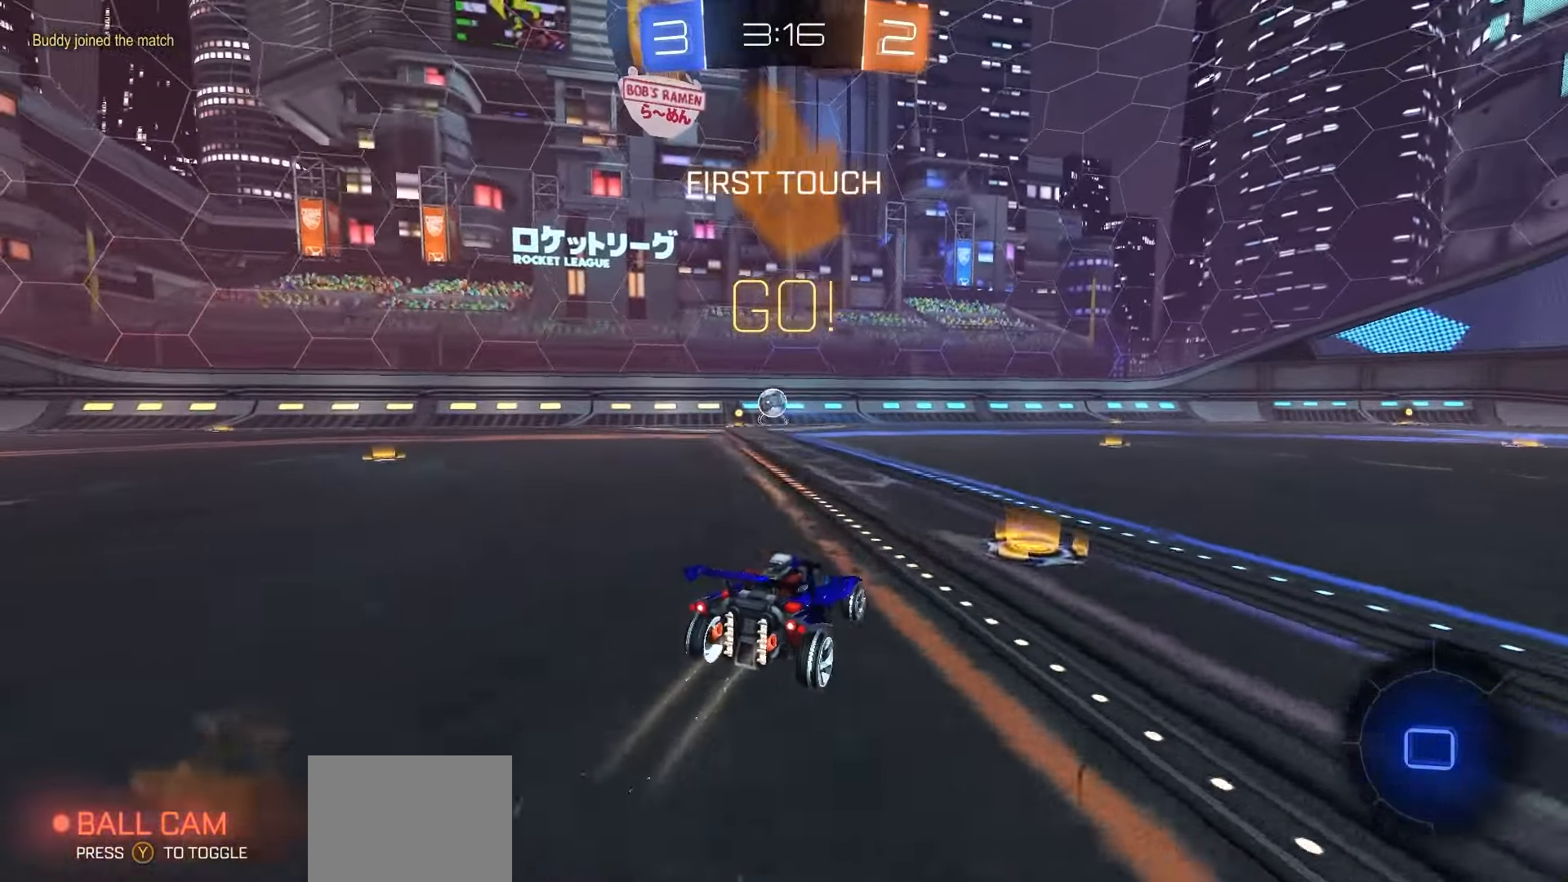
{"buttons": ["R1", "R2"], "left_stick": "down", "right_stick": "center", "events": [[100, "left_stick", "left"], [233, "left_stick", "center"], [317, "A", "down"], [350, "A", "up"], [350, "left_stick", "up-left"], [383, "R1", "down"], [400, "A", "down"], [467, "left_stick", "down"], [483, "A", "up"]]}
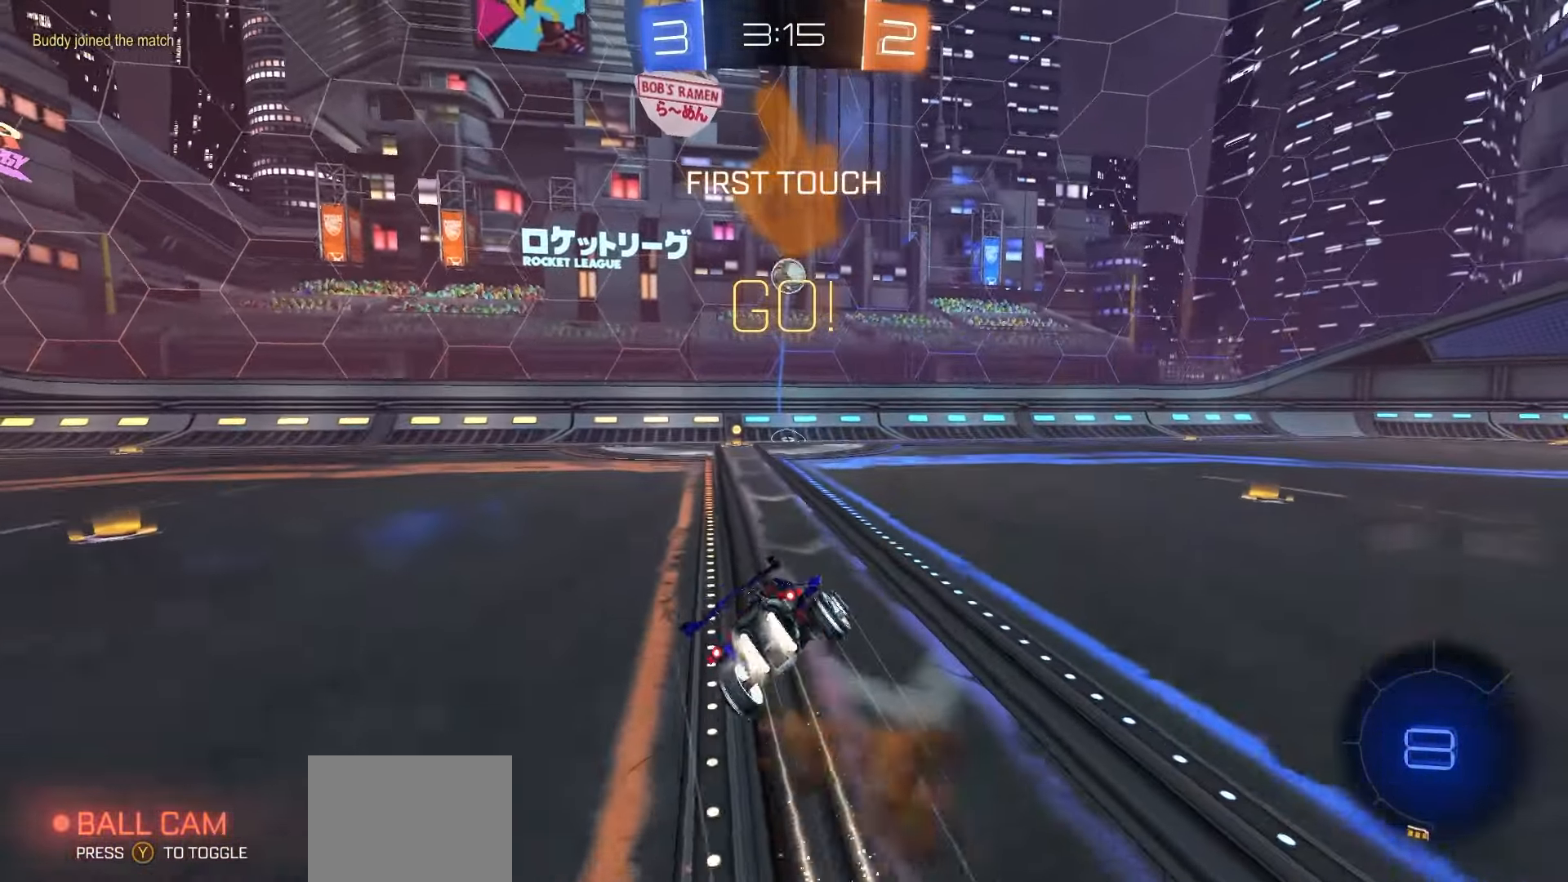
{"buttons": ["X", "R1", "R2"], "left_stick": "down-left", "right_stick": "center", "events": [[100, "left_stick", "down-left"], [117, "Y", "down"], [200, "Y", "up"], [300, "X", "down"]]}
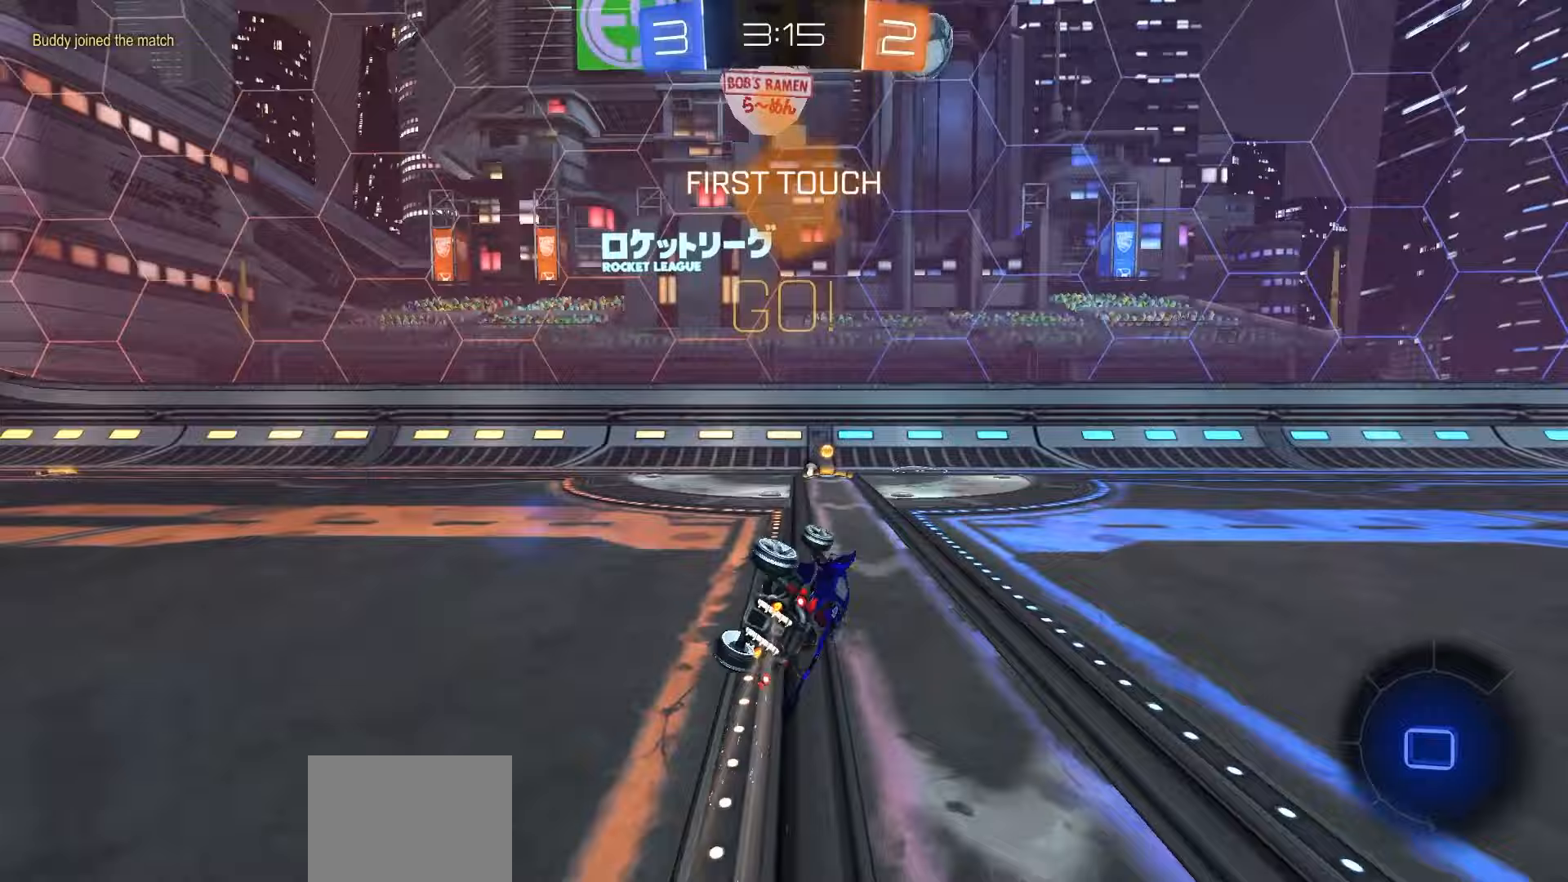
{"buttons": ["R1", "R2"], "left_stick": "right", "right_stick": "center", "events": [[133, "left_stick", "center"], [183, "X", "up"], [267, "Y", "down"], [333, "Y", "up"], [450, "left_stick", "right"]]}
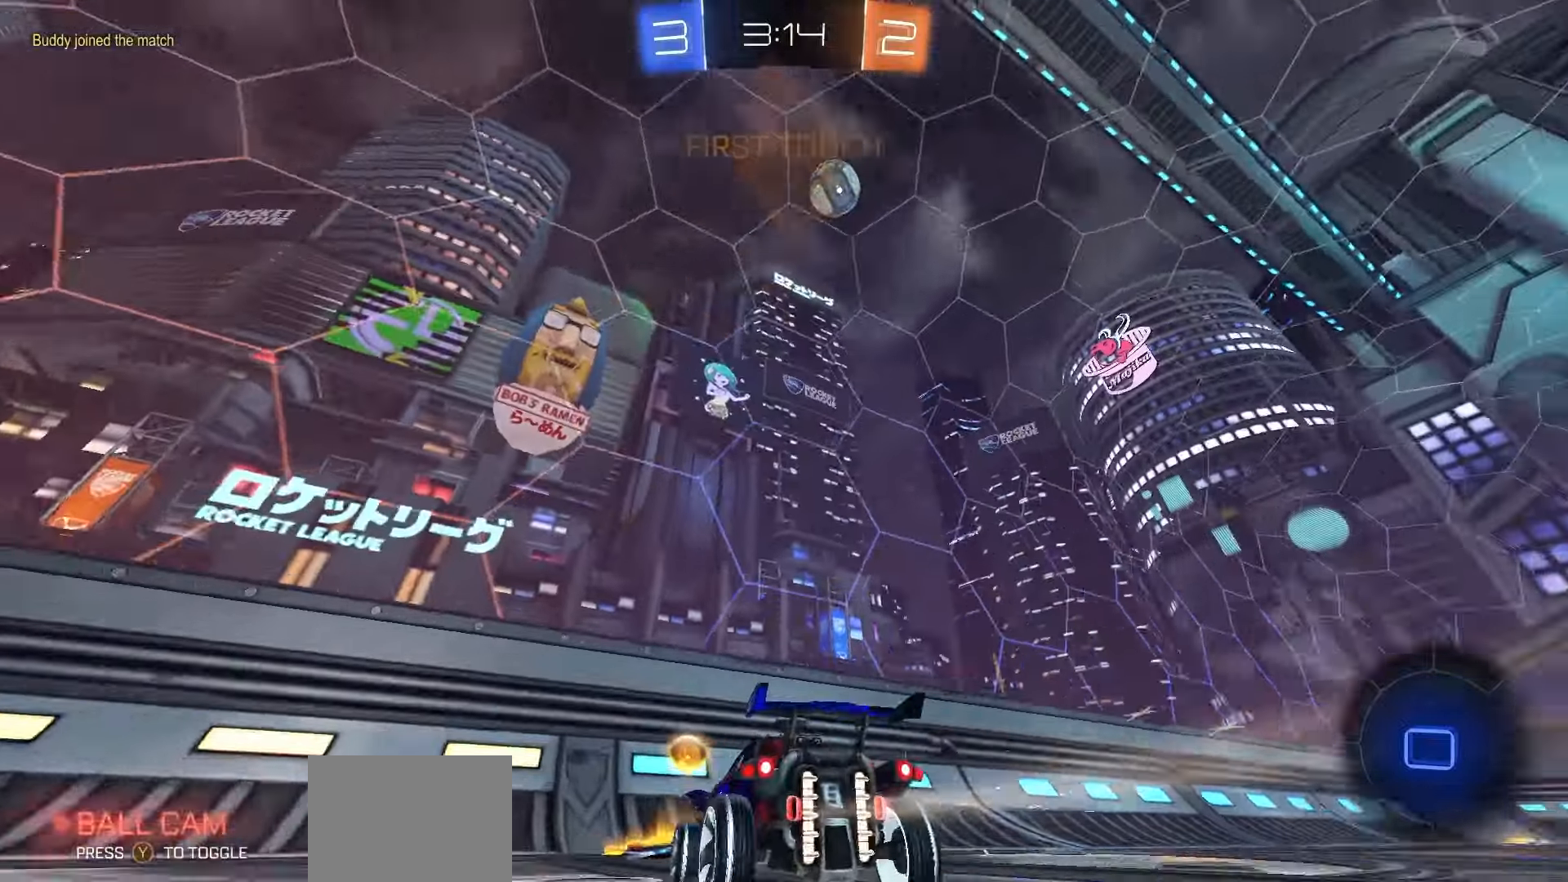
{"buttons": ["R2"], "left_stick": "center", "right_stick": "center", "events": [[50, "R1", "up"], [400, "left_stick", "center"]]}
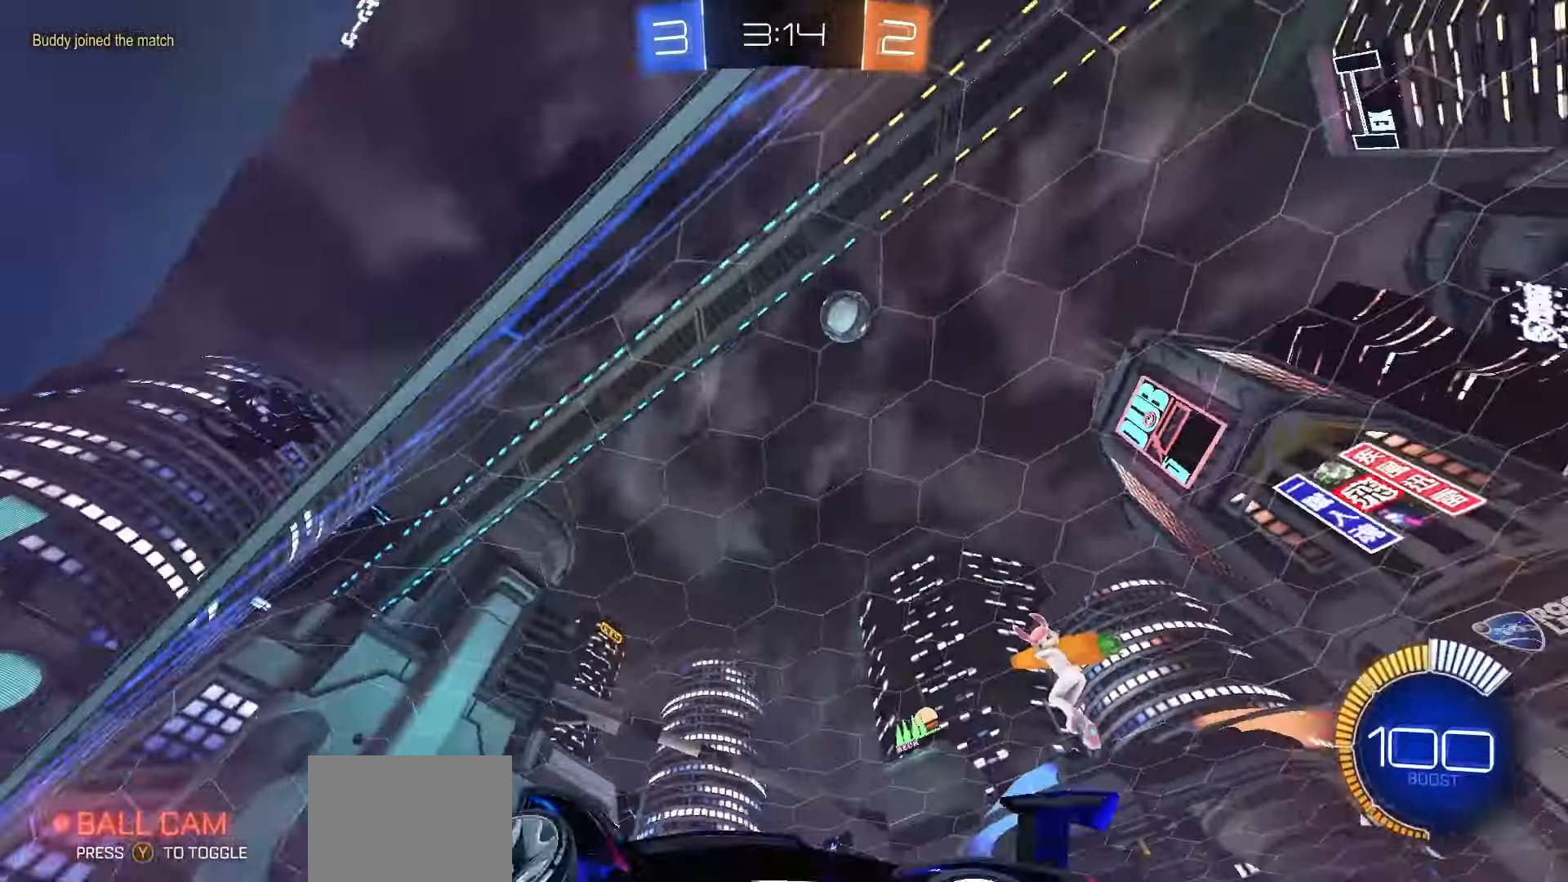
{"buttons": ["R2"], "left_stick": "right", "right_stick": "center", "events": [[17, "left_stick", "right"], [50, "L1", "down"], [250, "L1", "up"]]}
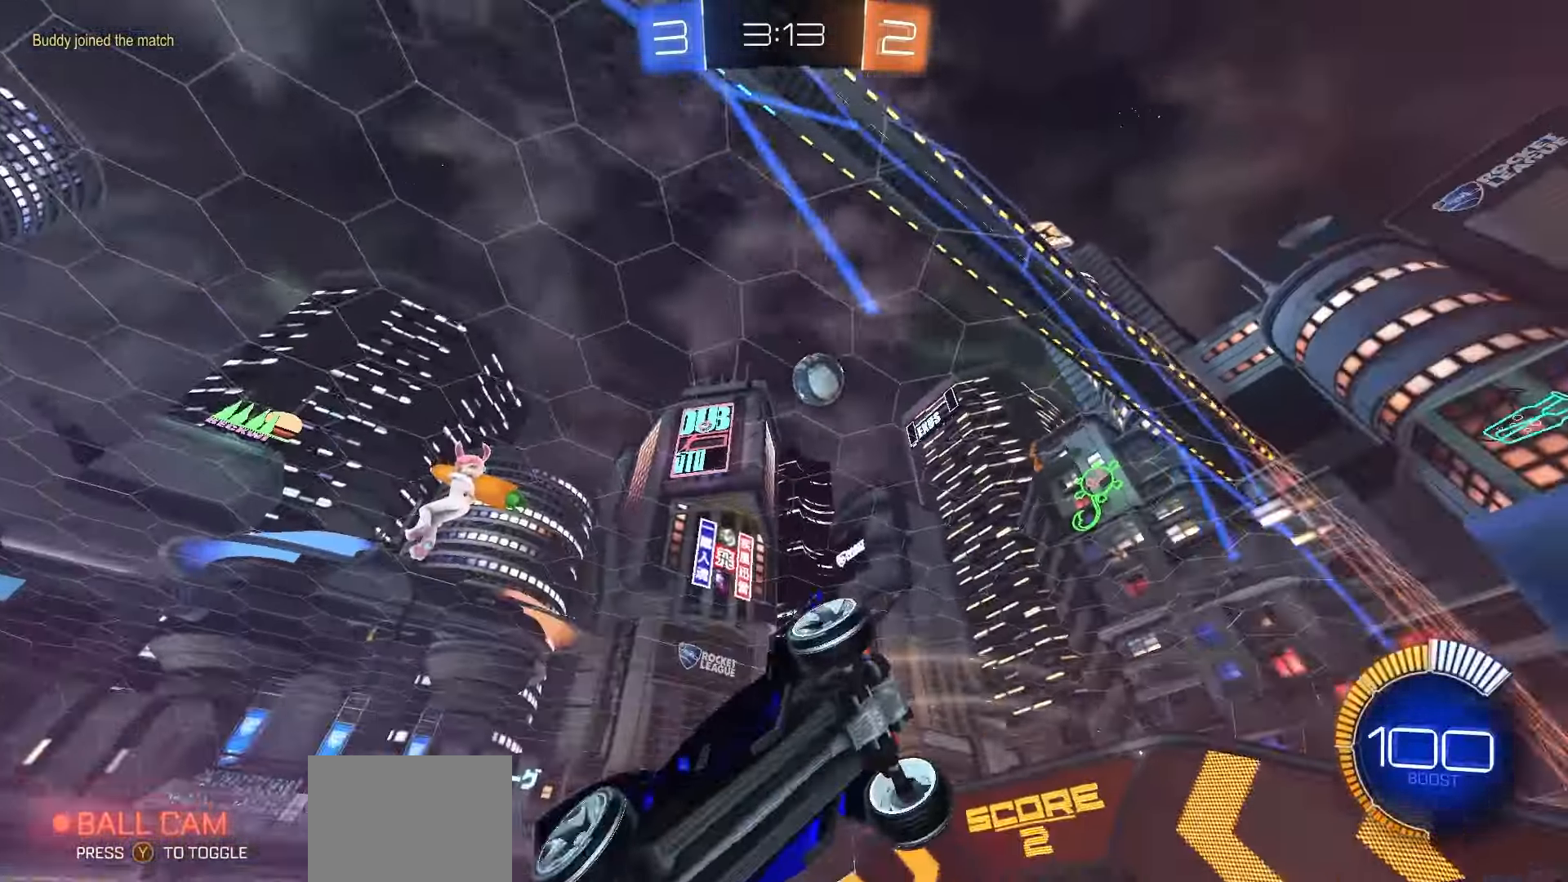
{"buttons": ["R2"], "left_stick": "right", "right_stick": "center", "events": [[133, "R1", "down"], [383, "R1", "up"]]}
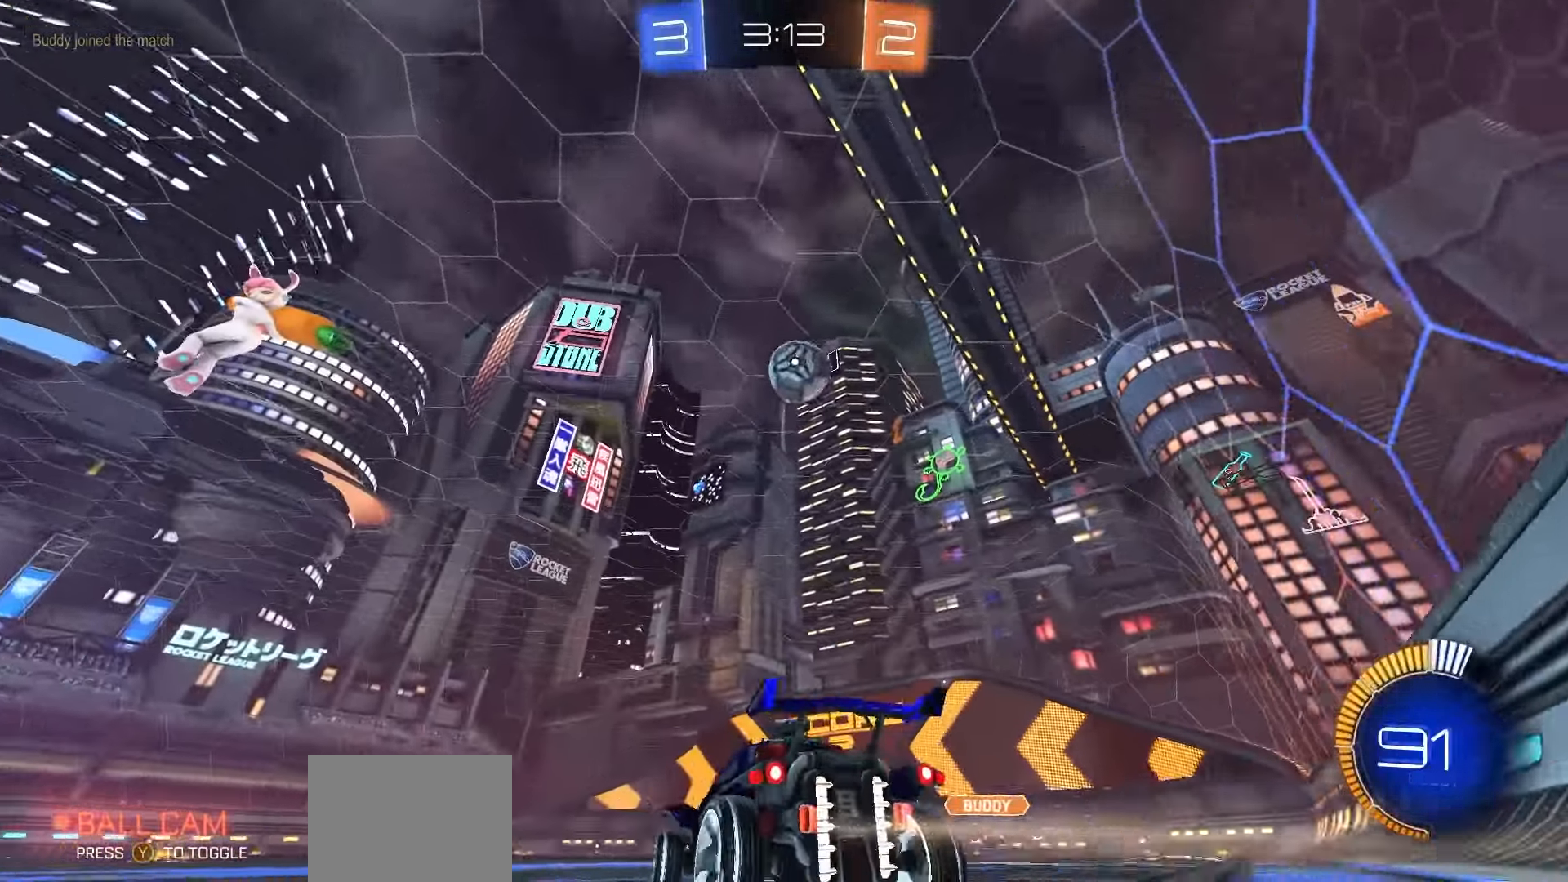
{"buttons": ["R2"], "left_stick": "center", "right_stick": "center", "events": [[33, "left_stick", "center"], [333, "R2", "up"], [400, "left_stick", "right"], [467, "left_stick", "center"], [483, "R2", "down"]]}
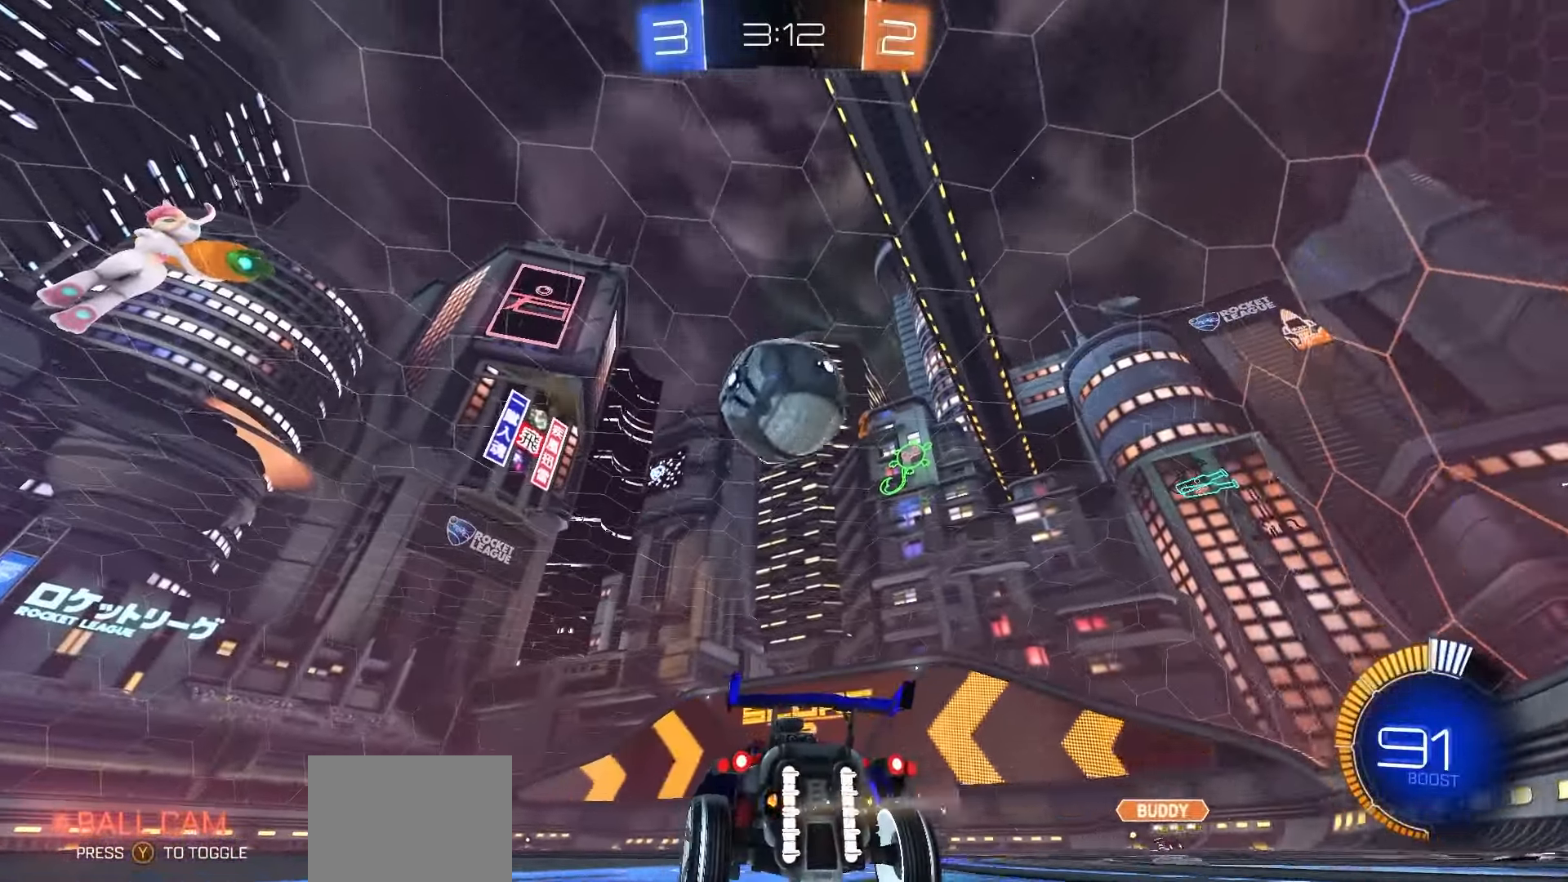
{"buttons": [], "left_stick": "center", "right_stick": "center", "events": [[117, "R2", "up"], [117, "left_stick", "left"], [200, "left_stick", "center"], [267, "R2", "down"], [267, "Y", "down"], [333, "Y", "up"], [433, "R2", "up"]]}
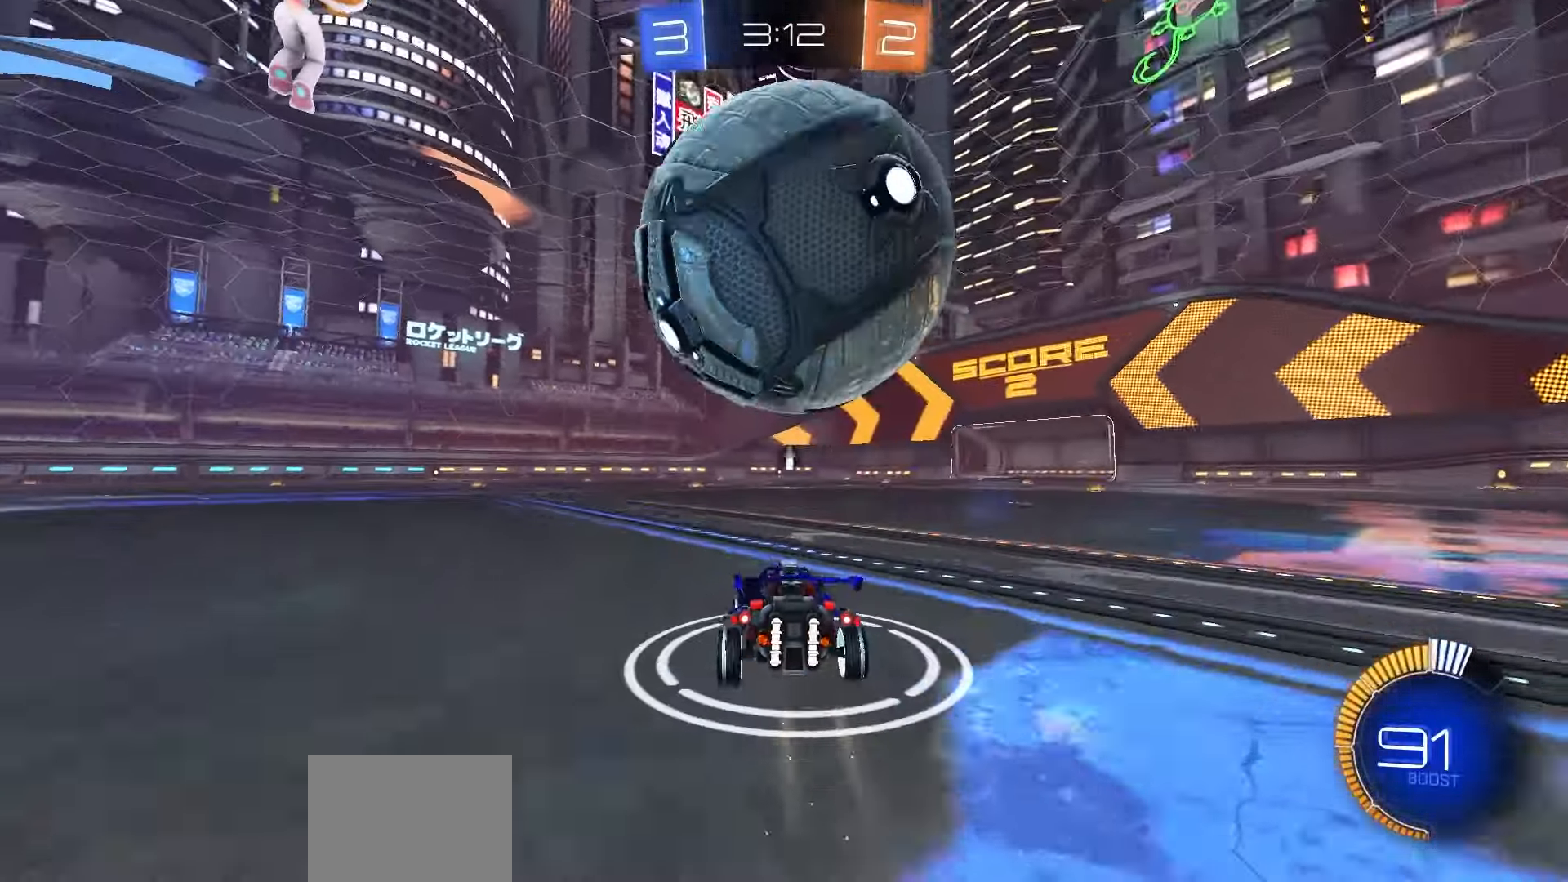
{"buttons": ["R2"], "left_stick": "center", "right_stick": "center", "events": [[200, "L2", "down"], [283, "L2", "up"], [317, "R2", "down"]]}
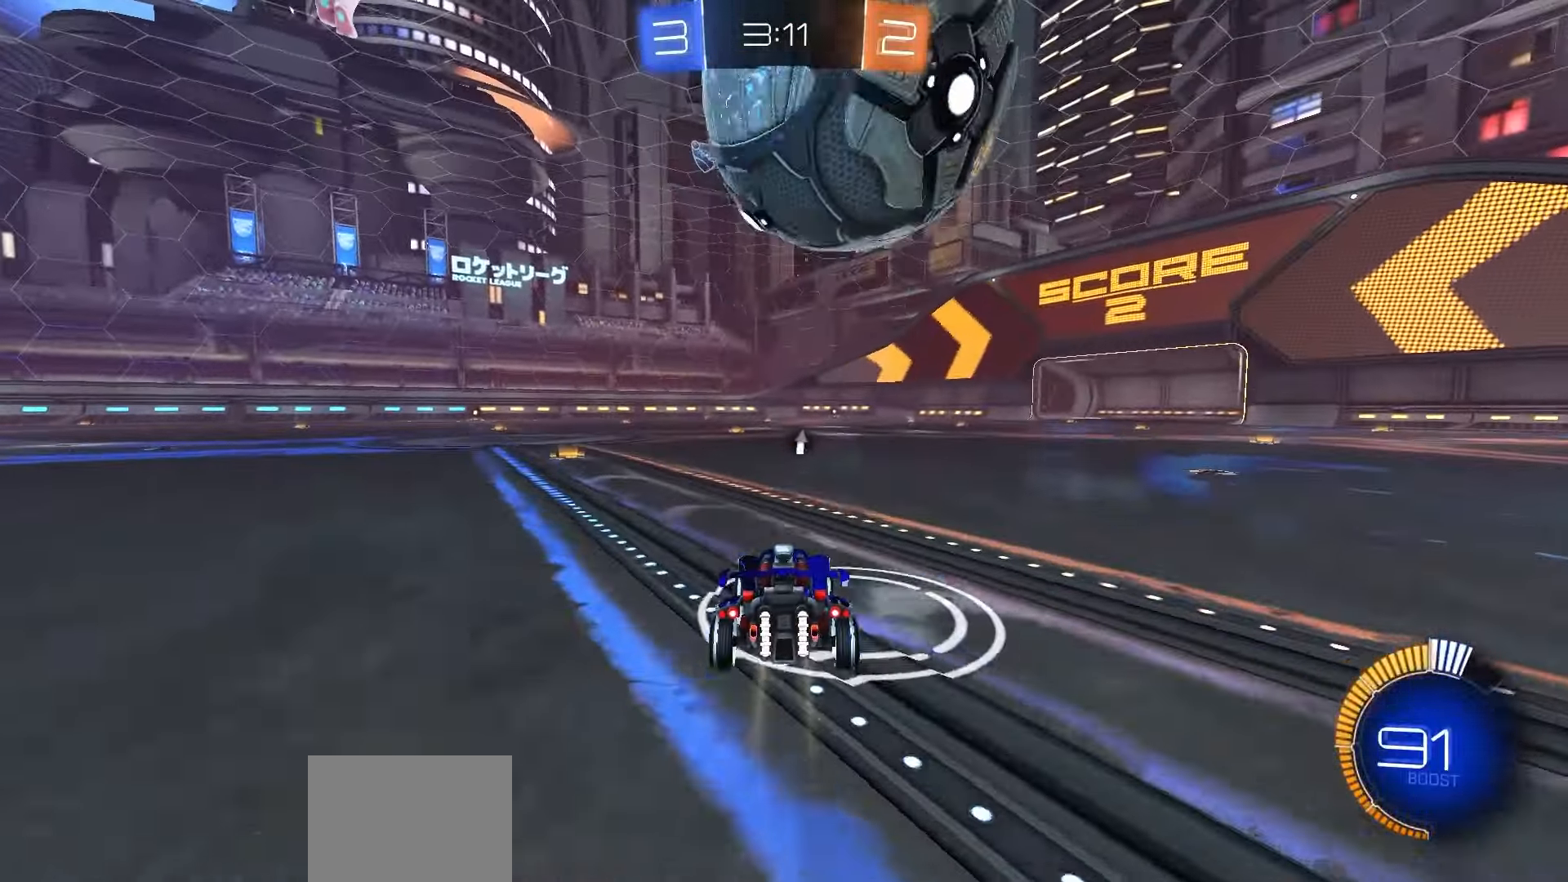
{"buttons": [], "left_stick": "center", "right_stick": "center", "events": [[400, "left_stick", "right"], [417, "R2", "up"], [500, "left_stick", "center"]]}
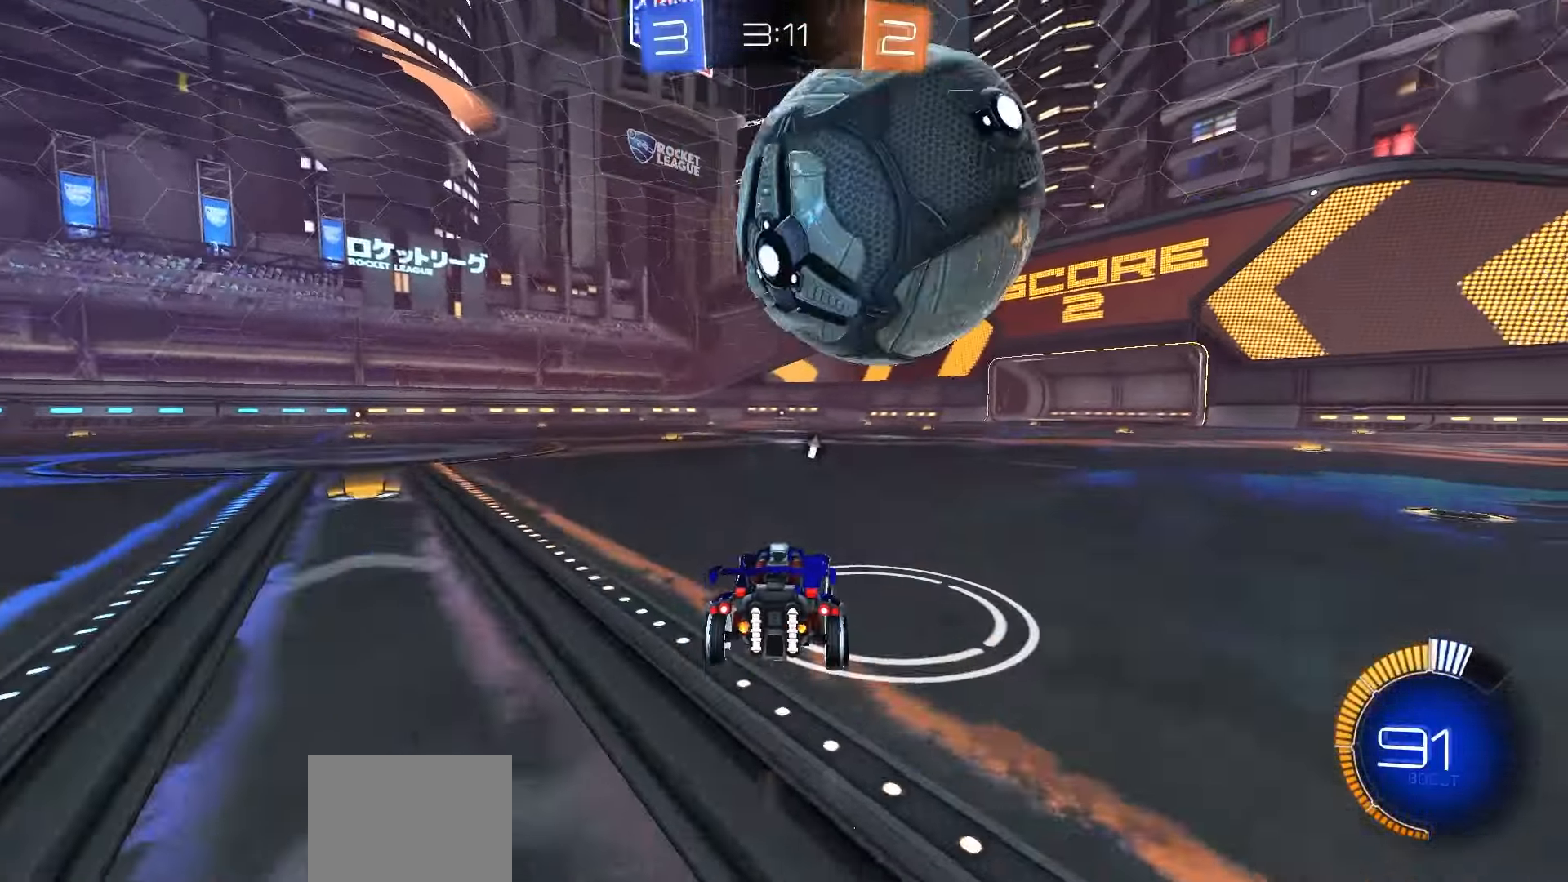
{"buttons": [], "left_stick": "center", "right_stick": "center", "events": [[183, "R2", "down"], [317, "R2", "up"]]}
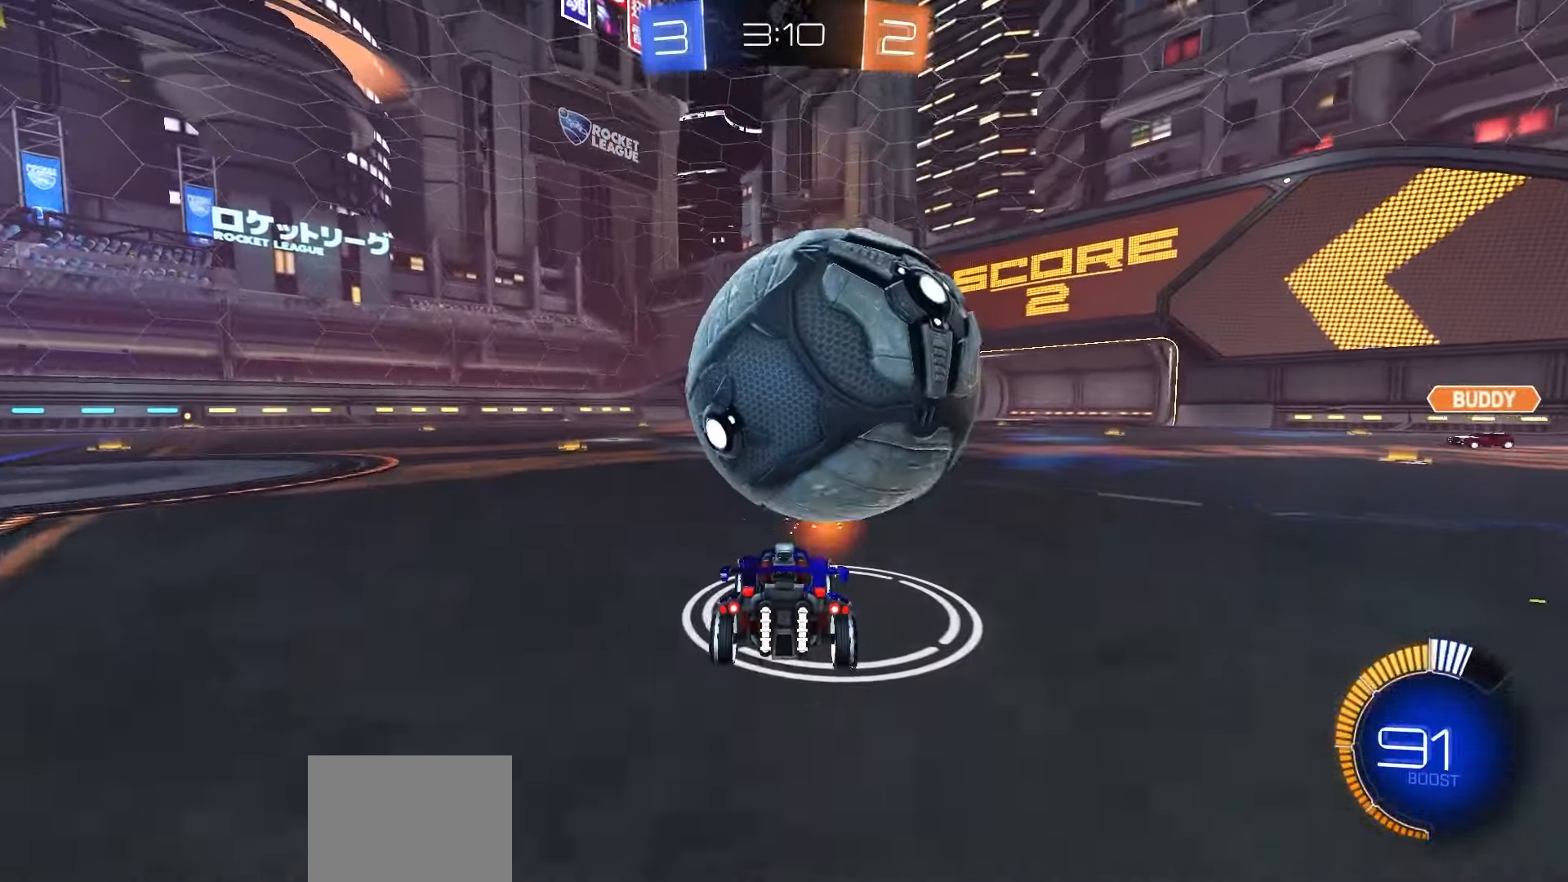
{"buttons": ["R1", "R2"], "left_stick": "center", "right_stick": "center", "events": [[117, "R2", "down"], [267, "left_stick", "right"], [383, "left_stick", "center"], [400, "R1", "down"]]}
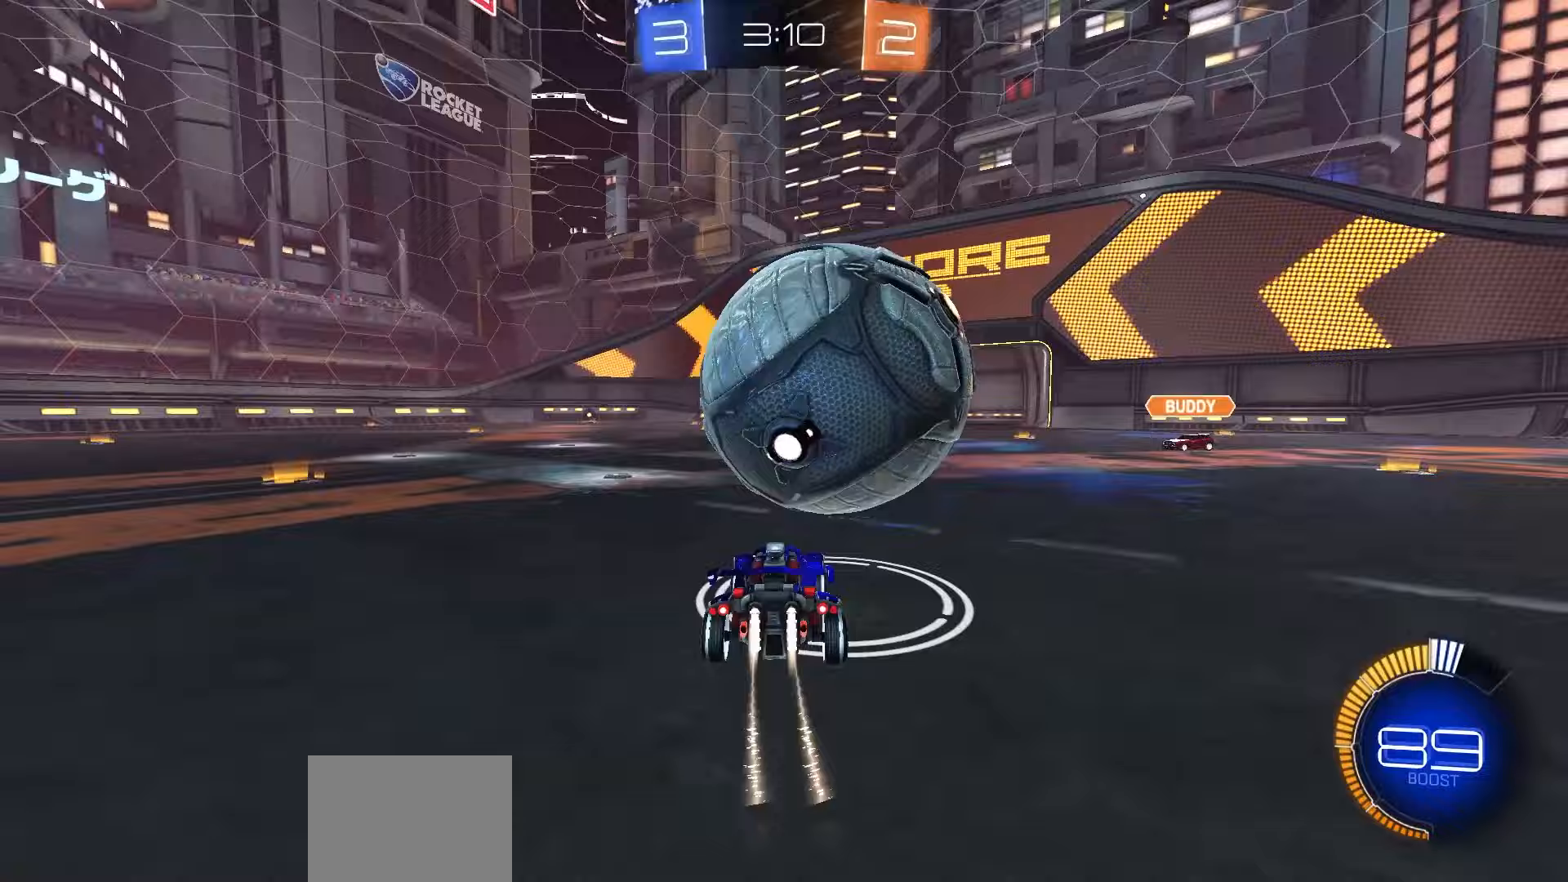
{"buttons": ["R2"], "left_stick": "right", "right_stick": "center", "events": [[33, "R1", "up"], [500, "left_stick", "right"]]}
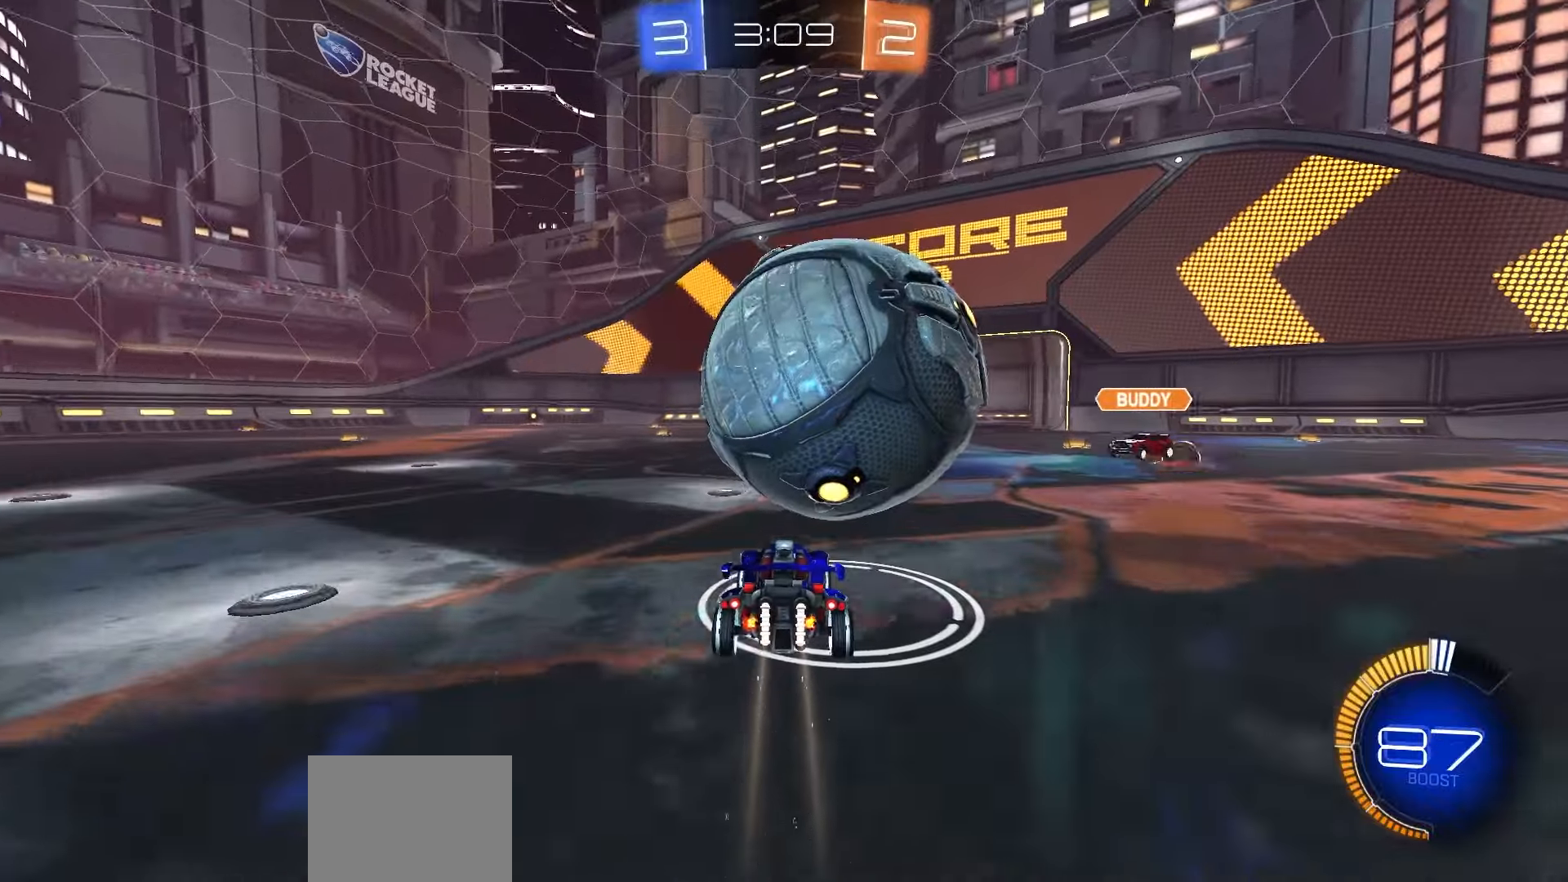
{"buttons": ["A", "L1"], "left_stick": "down-left", "right_stick": "center", "events": [[50, "left_stick", "center"], [167, "A", "down"], [183, "R2", "up"], [183, "left_stick", "down"], [250, "A", "up"], [367, "left_stick", "left"], [450, "left_stick", "down-left"], [467, "A", "down"], [483, "L1", "down"]]}